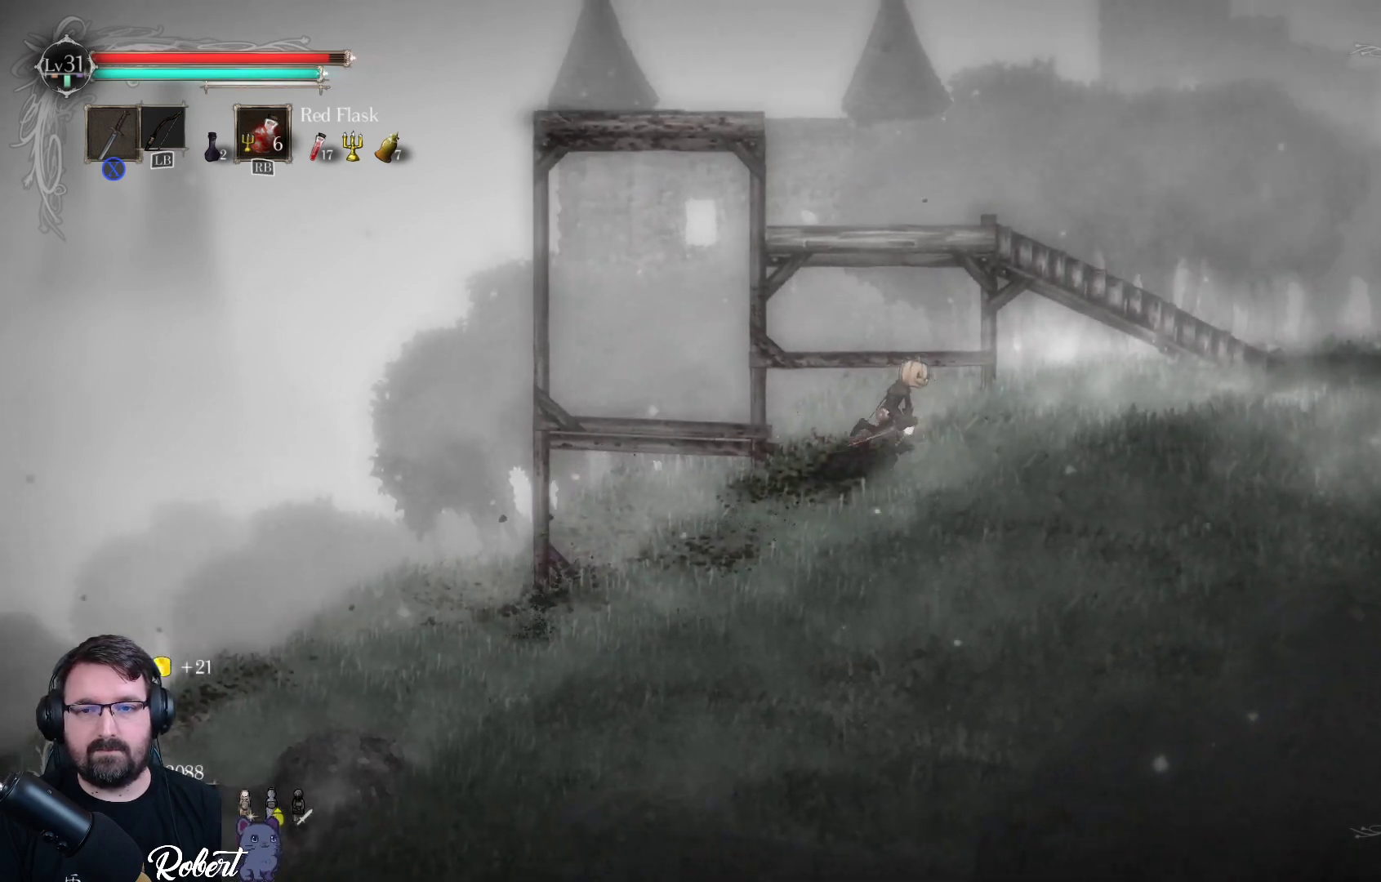
Gameplay with a controller (Xbox layout); each line is a JSON object with the inputs held at the frame after it. "events" lists button and stick changes between this image and that frame as [ms after this image, input, new state], when the widget could be followed in between.
{"buttons": [], "left_stick": "right", "right_stick": "center", "events": []}
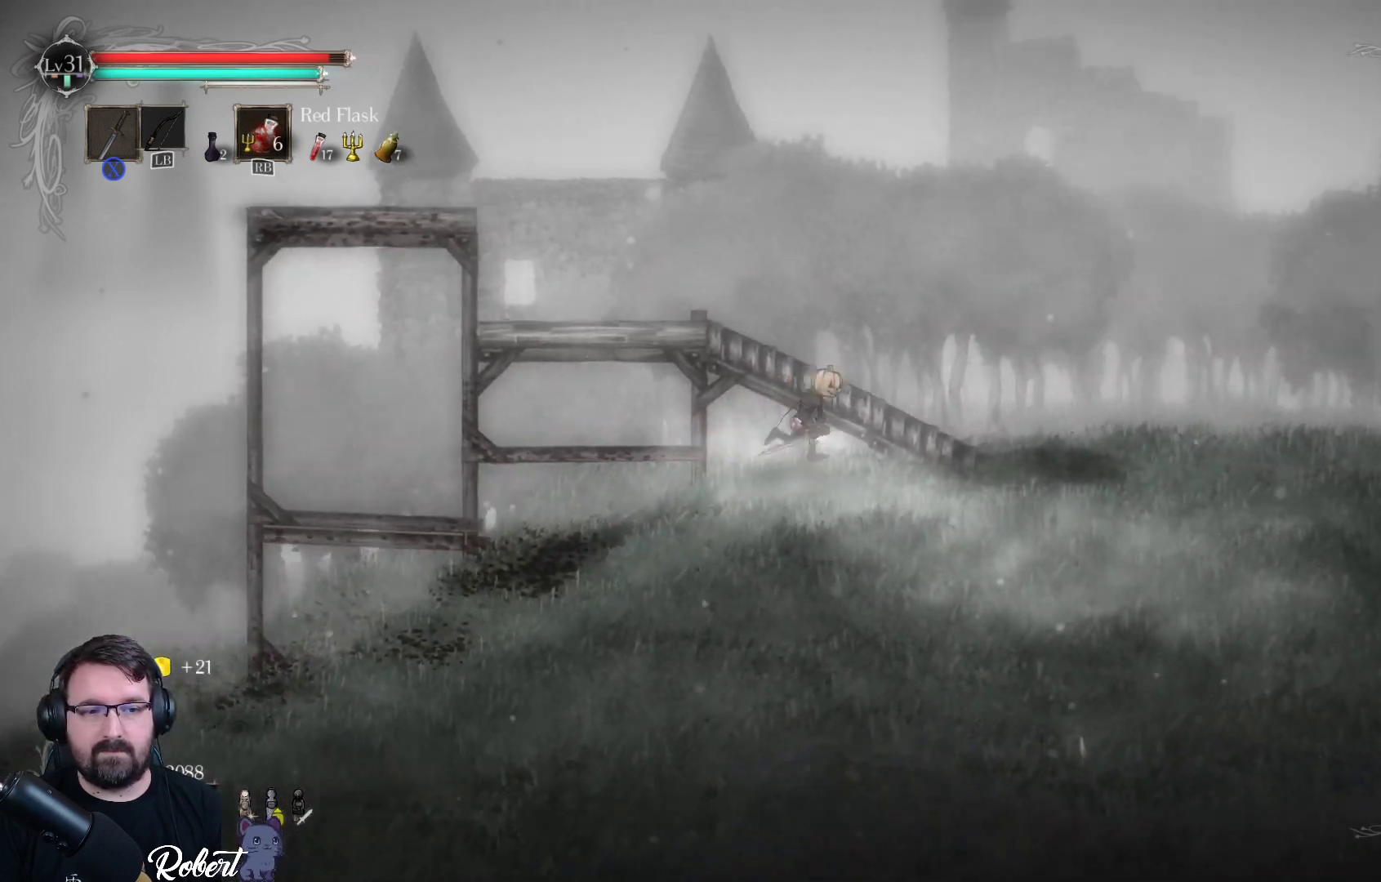
{"buttons": [], "left_stick": "right", "right_stick": "center", "events": []}
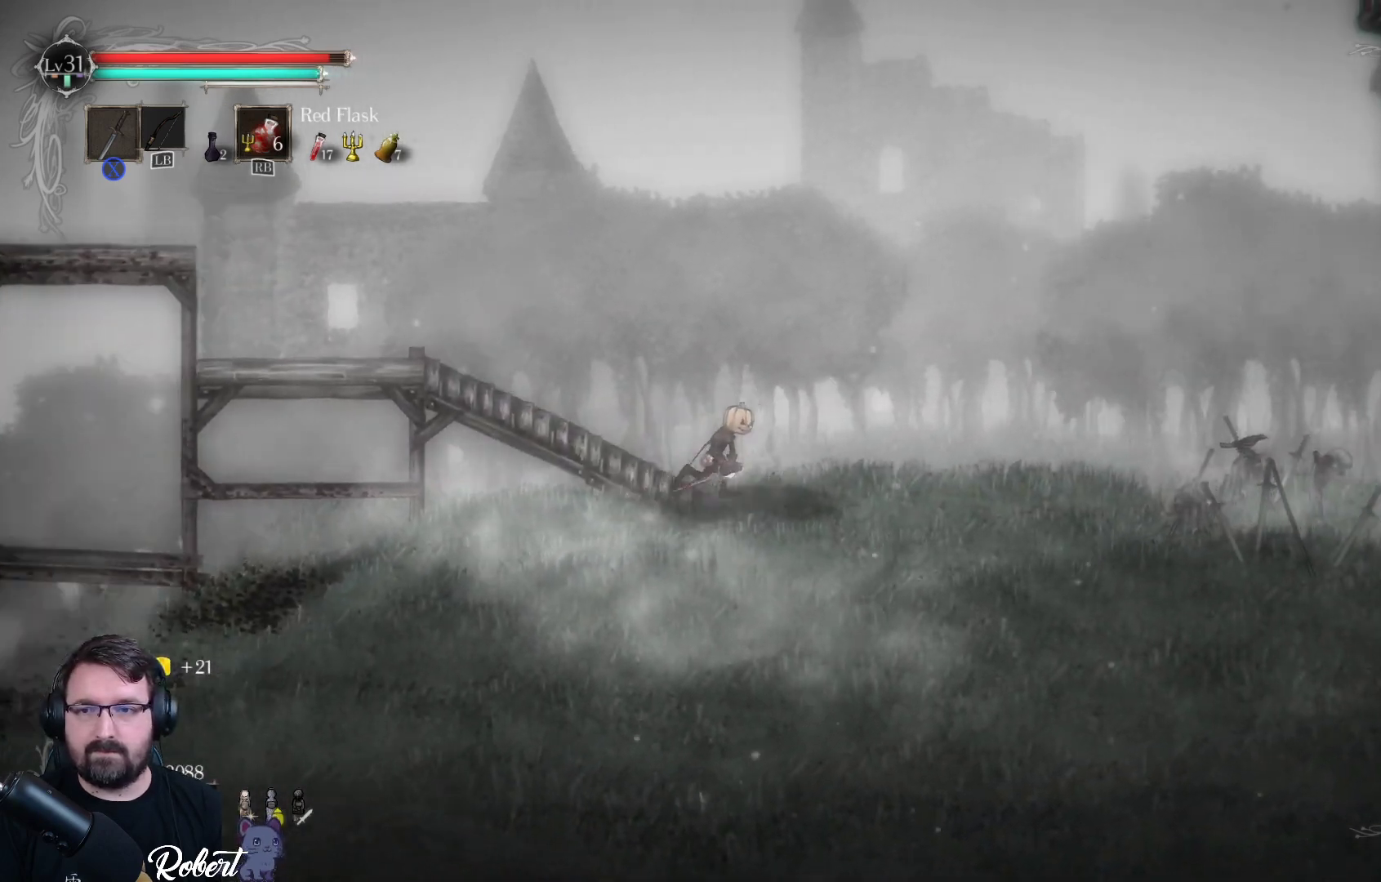
{"buttons": [], "left_stick": "right", "right_stick": "center", "events": []}
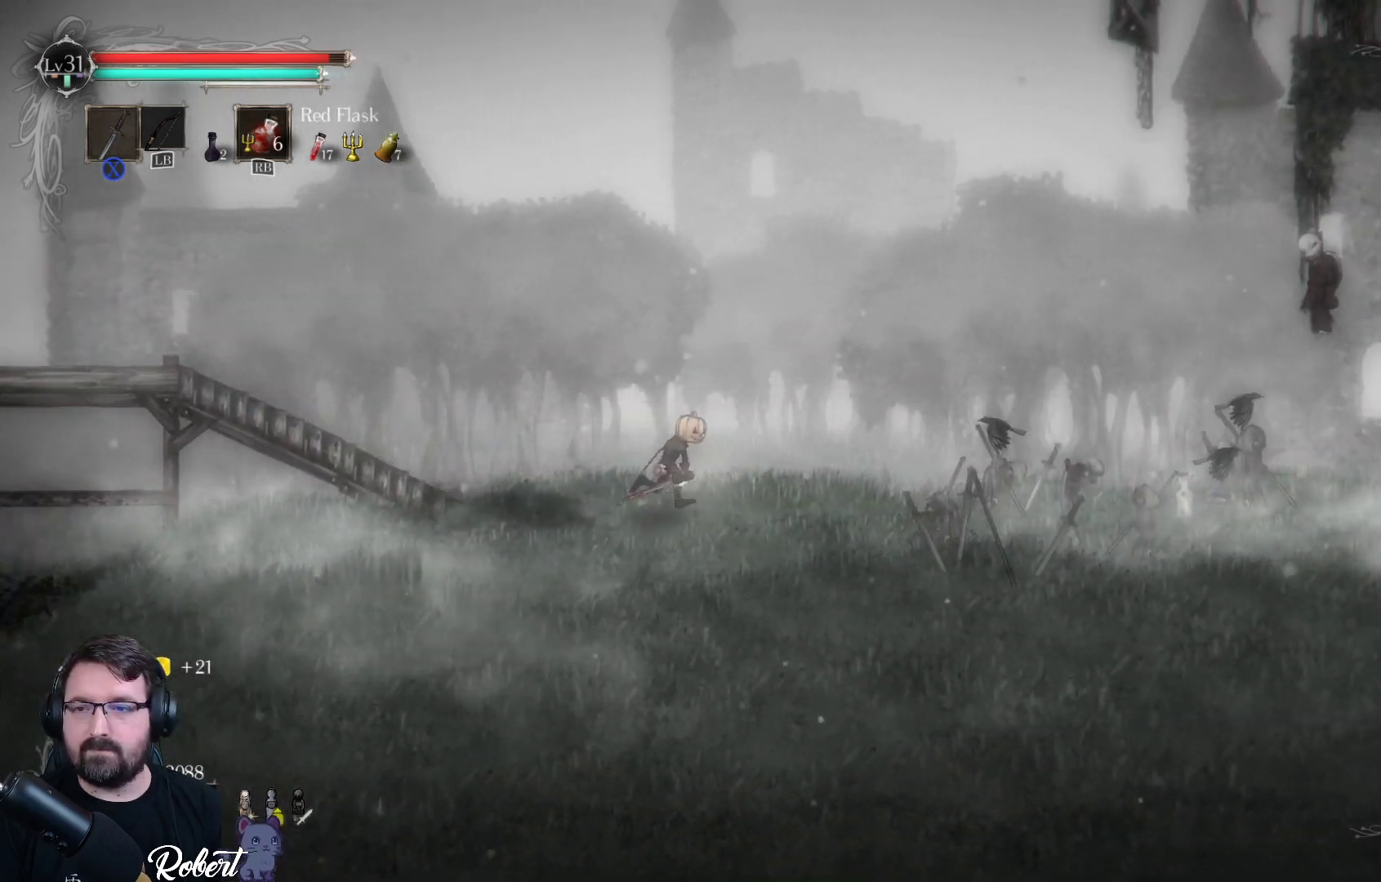
{"buttons": [], "left_stick": "right", "right_stick": "center", "events": []}
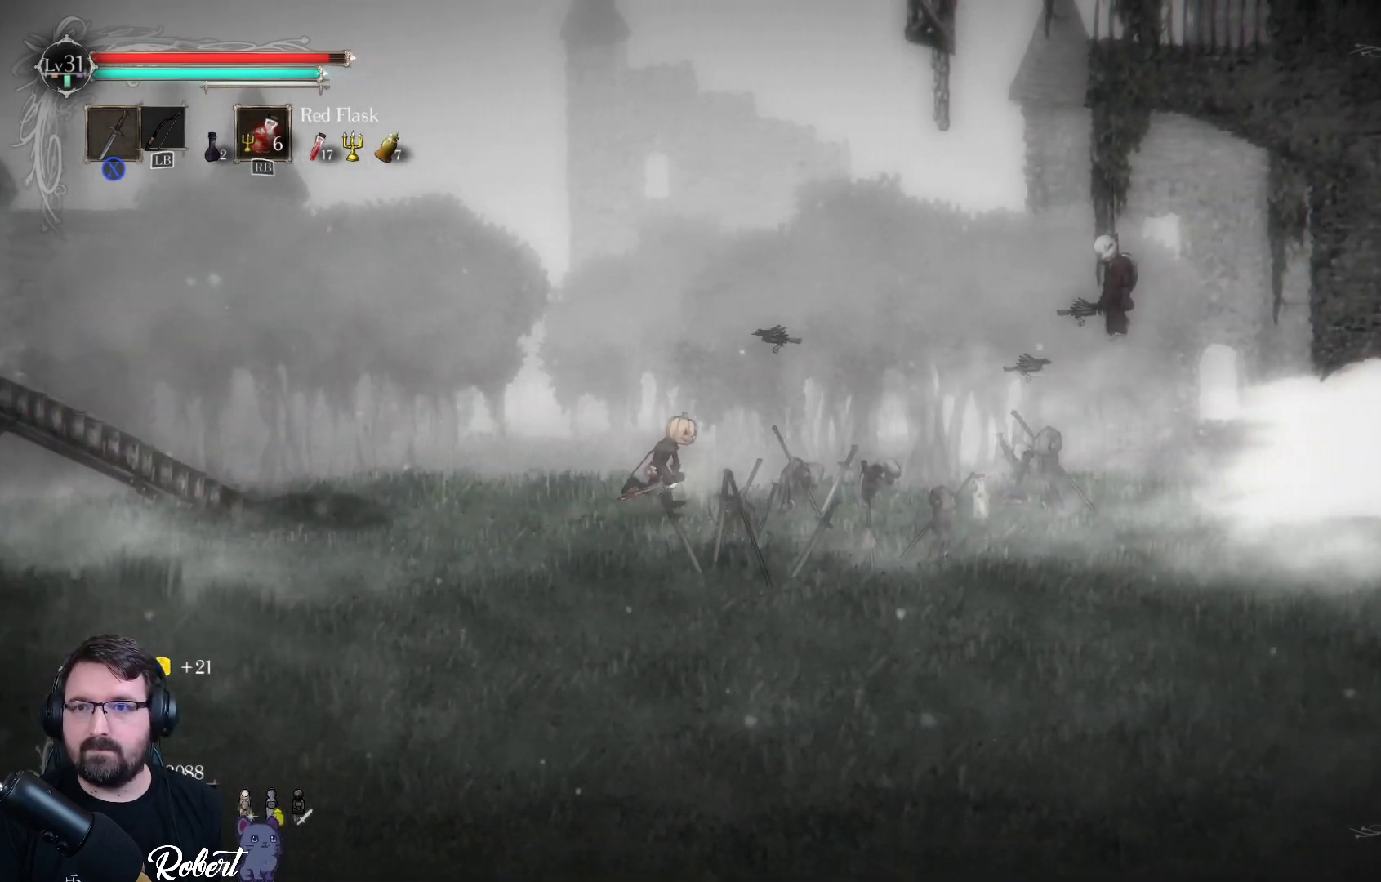
{"buttons": [], "left_stick": "right", "right_stick": "center", "events": []}
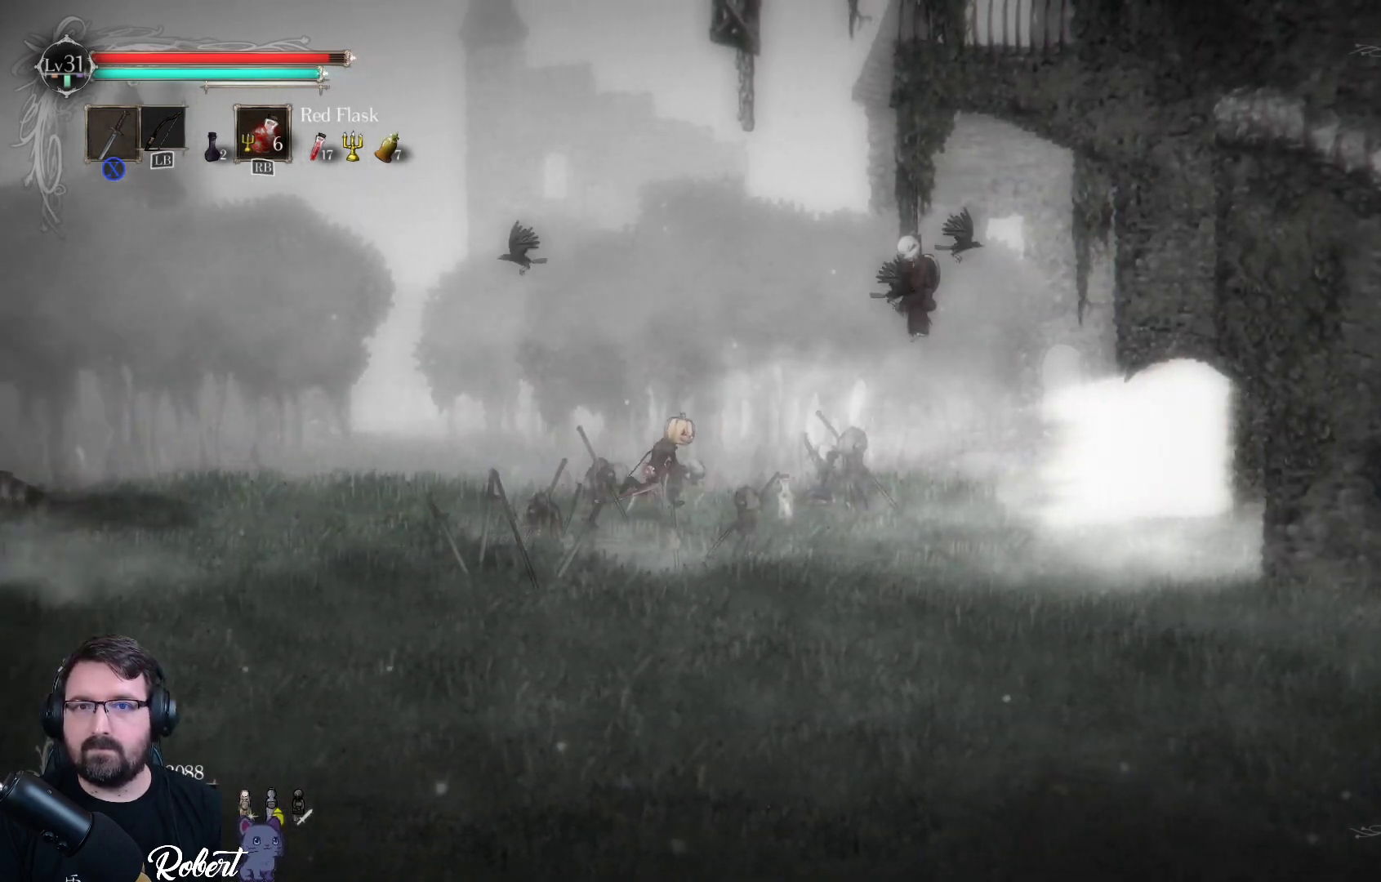
{"buttons": [], "left_stick": "right", "right_stick": "center", "events": []}
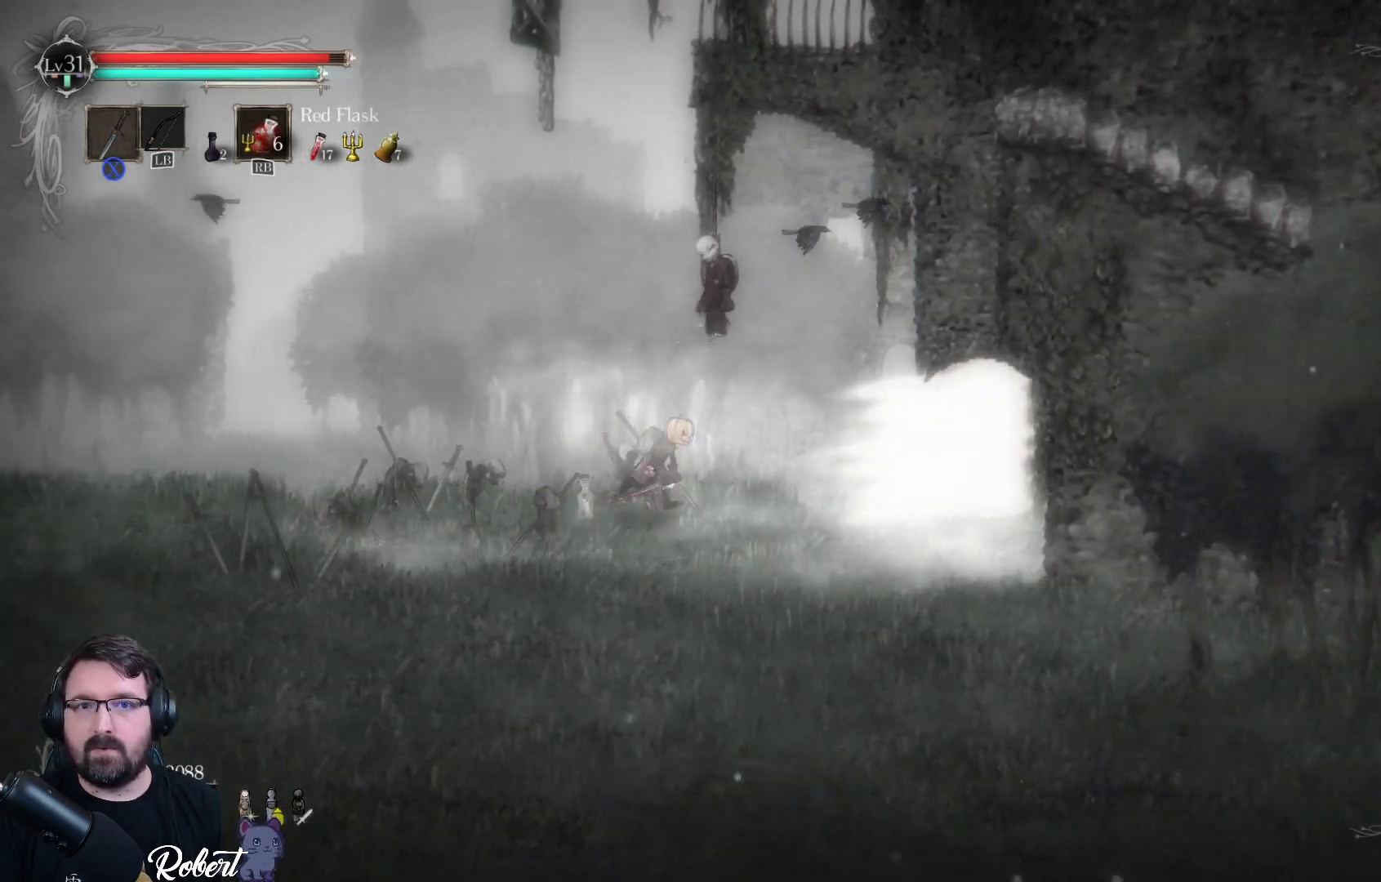
{"buttons": [], "left_stick": "center", "right_stick": "center", "events": [[133, "left_stick", "center"]]}
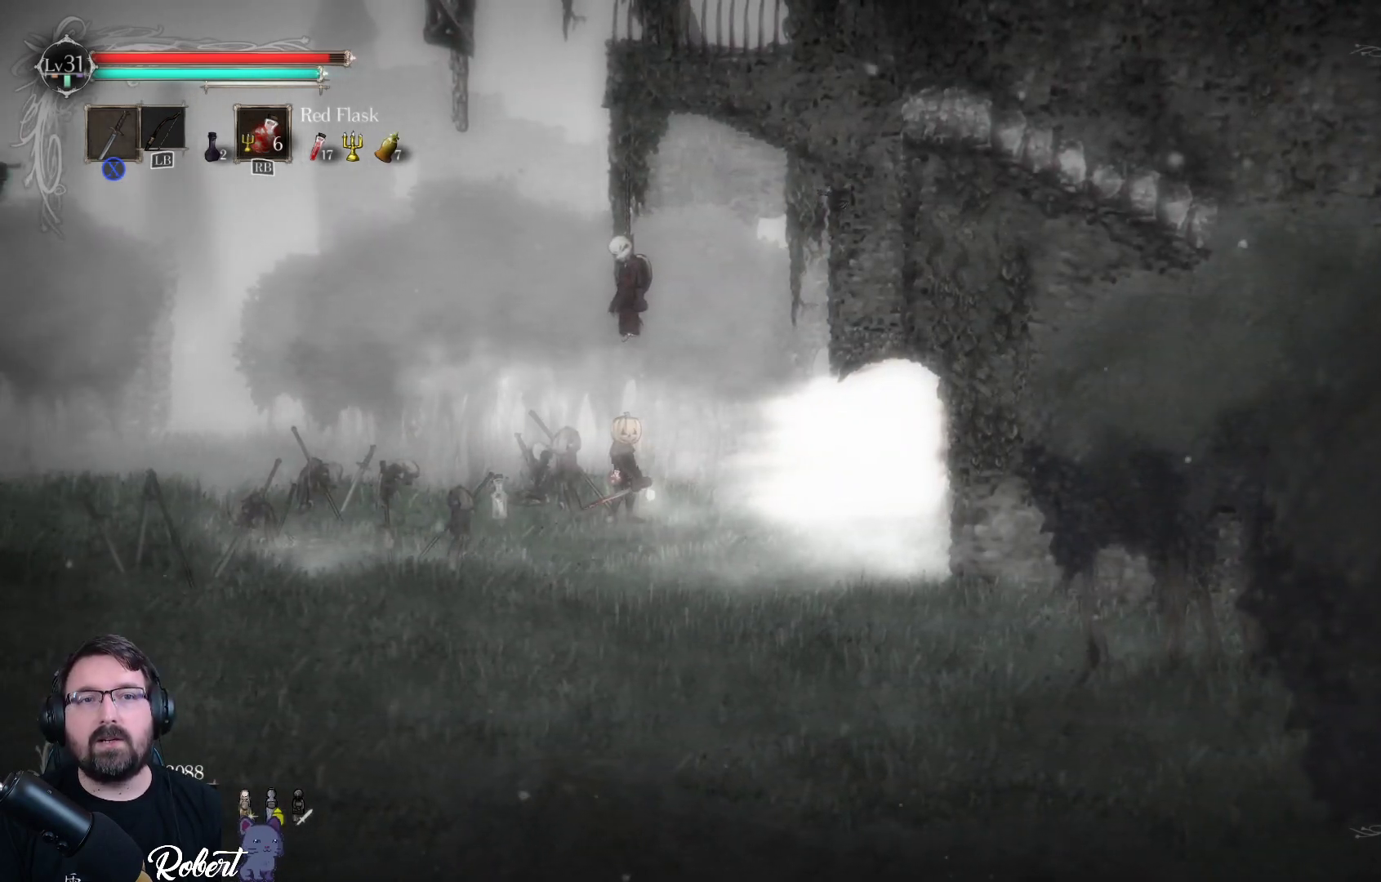
{"buttons": [], "left_stick": "right", "right_stick": "center", "events": [[333, "left_stick", "right"]]}
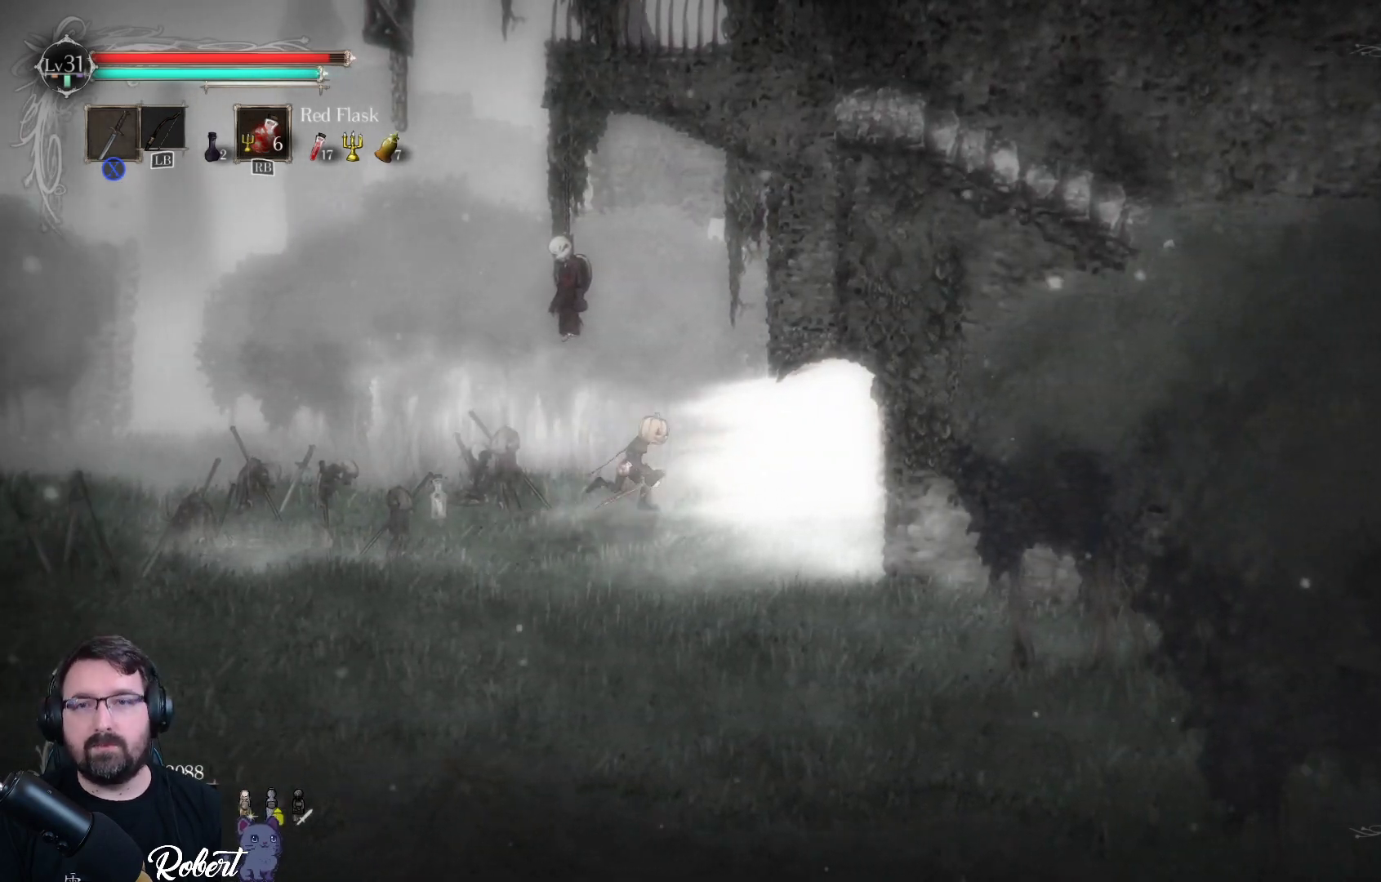
{"buttons": [], "left_stick": "right", "right_stick": "center", "events": []}
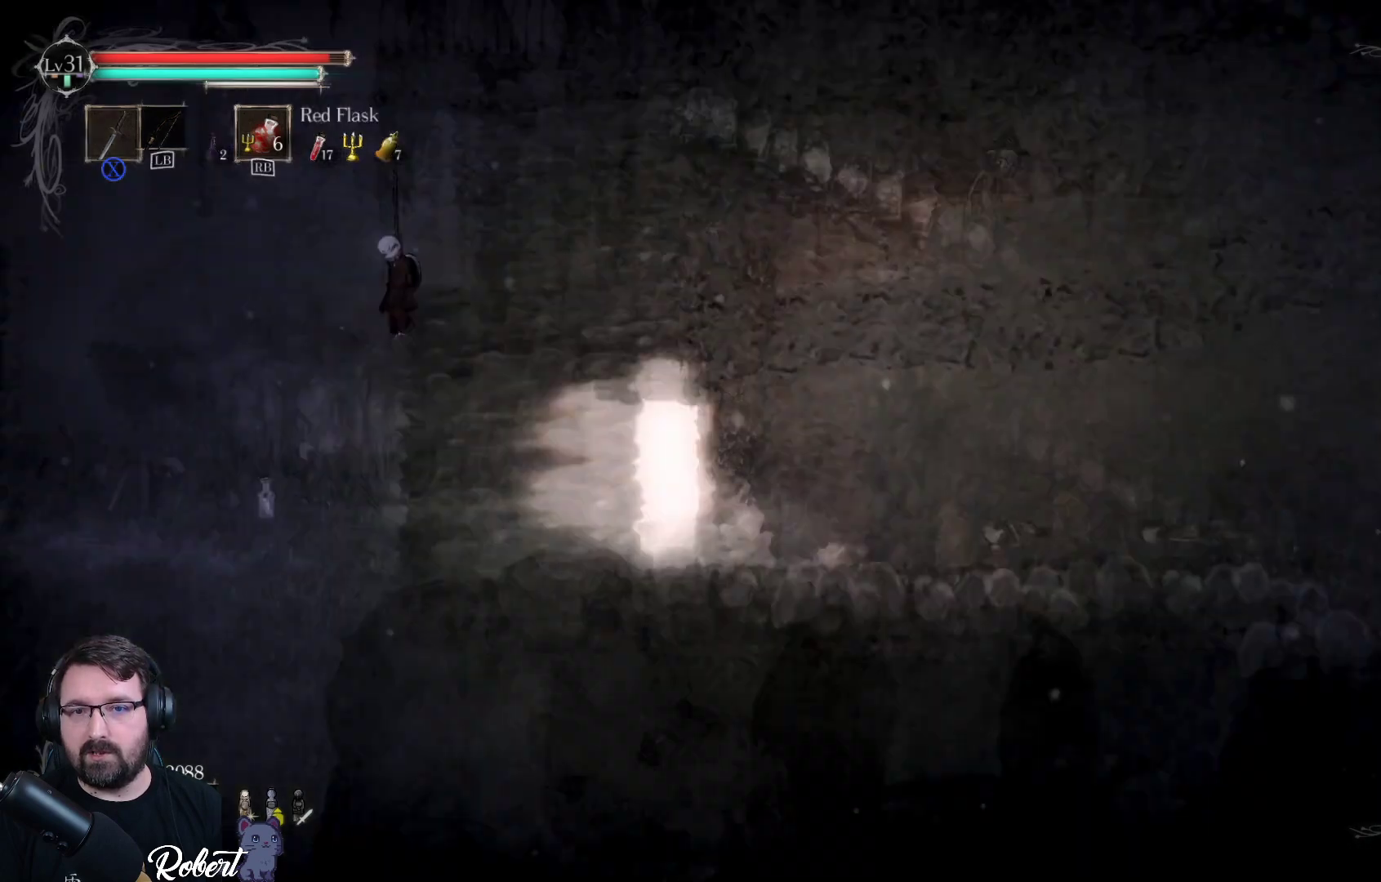
{"buttons": [], "left_stick": "right", "right_stick": "center", "events": []}
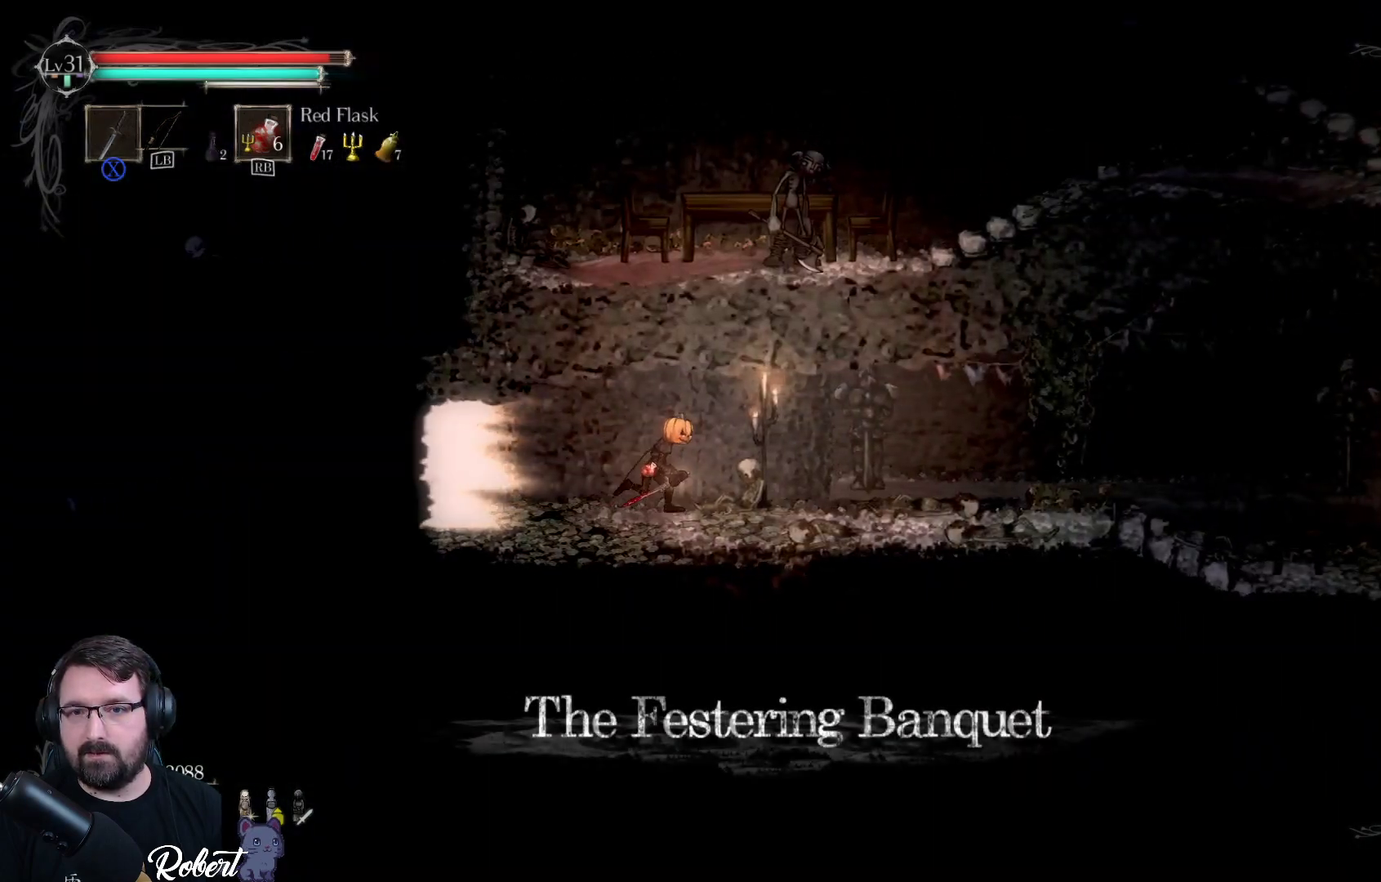
{"buttons": [], "left_stick": "right", "right_stick": "center", "events": []}
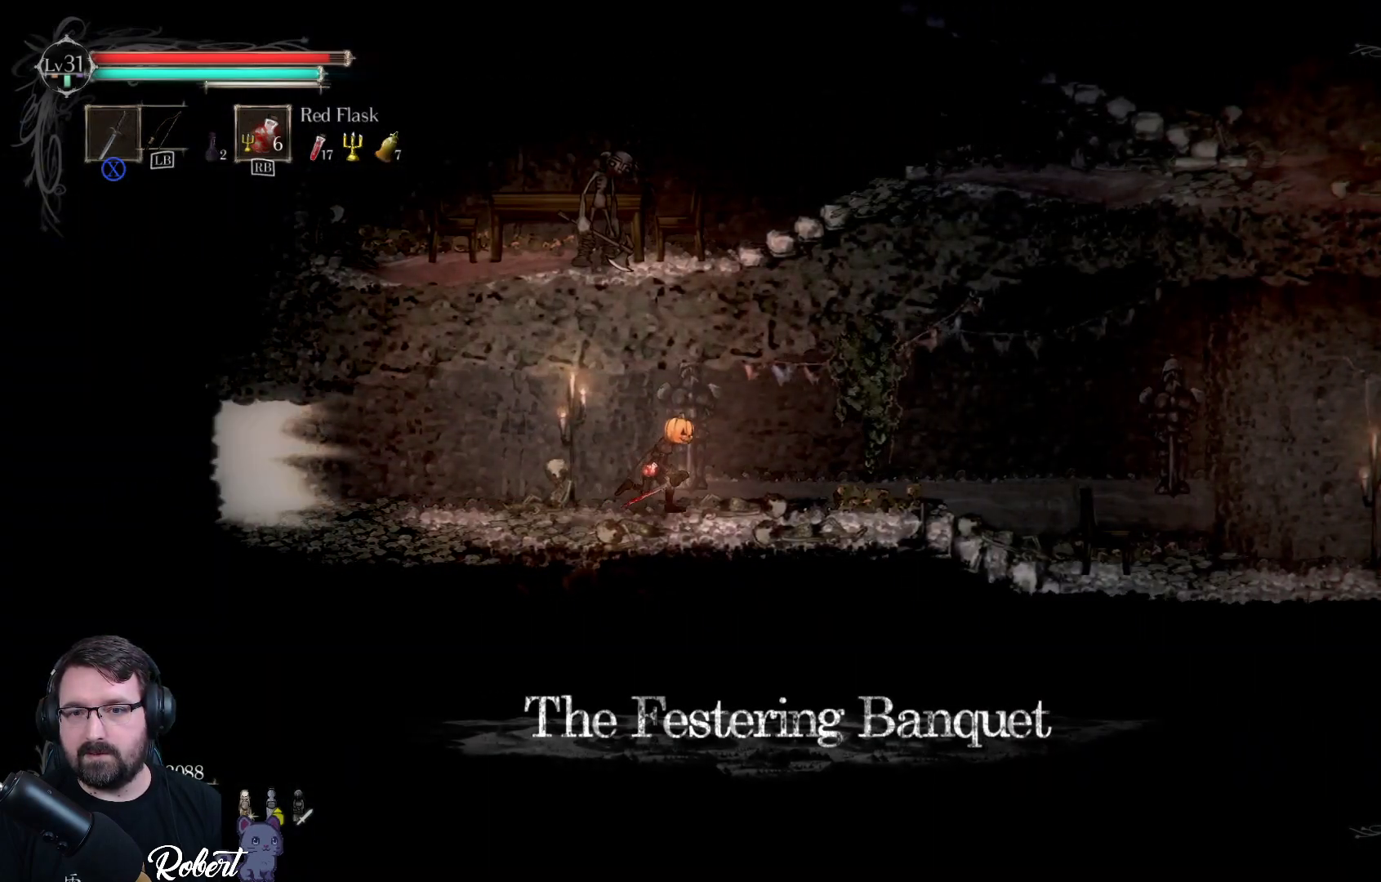
{"buttons": [], "left_stick": "right", "right_stick": "center", "events": []}
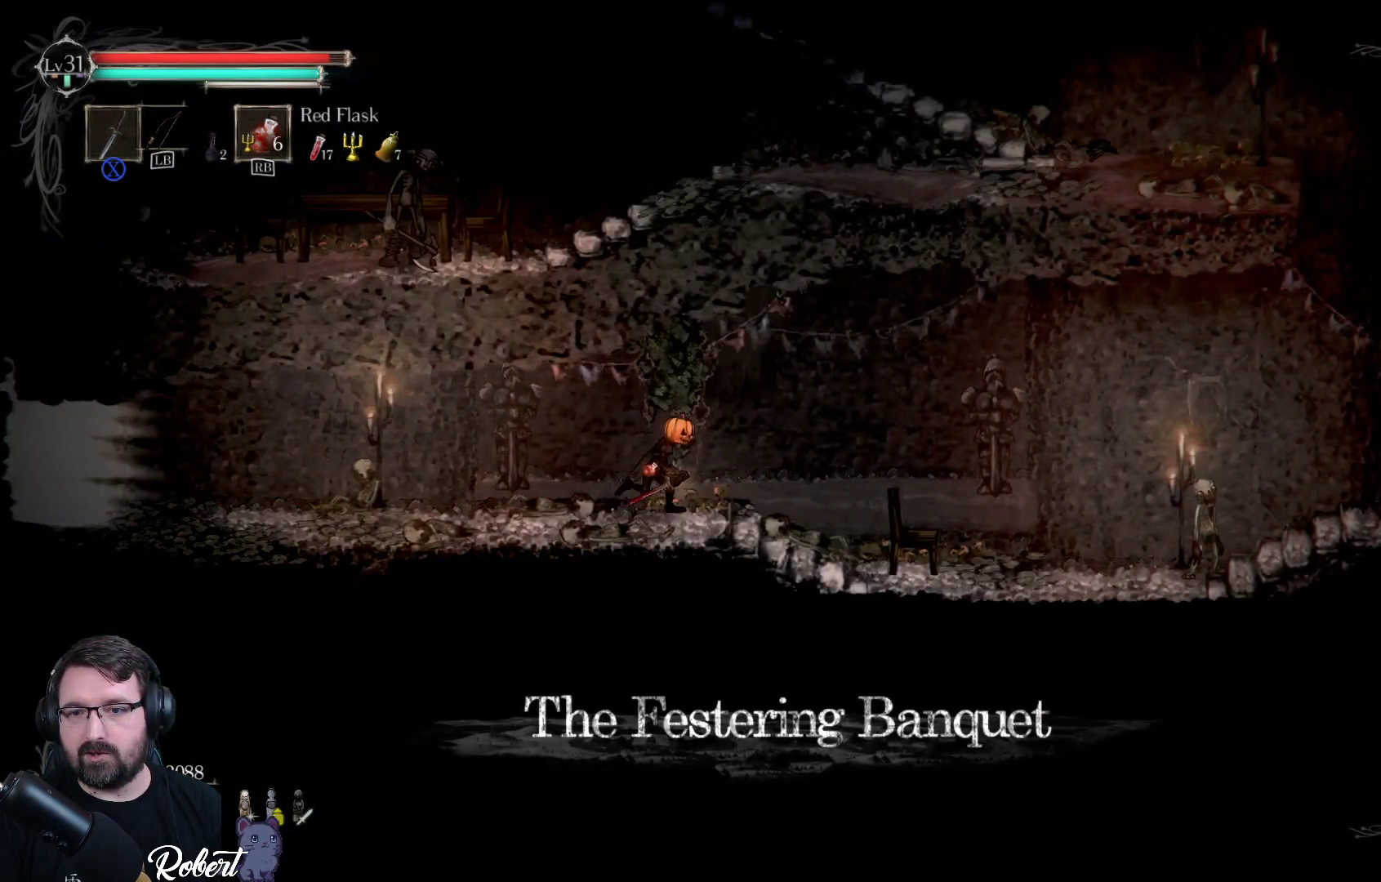
{"buttons": [], "left_stick": "right", "right_stick": "center", "events": []}
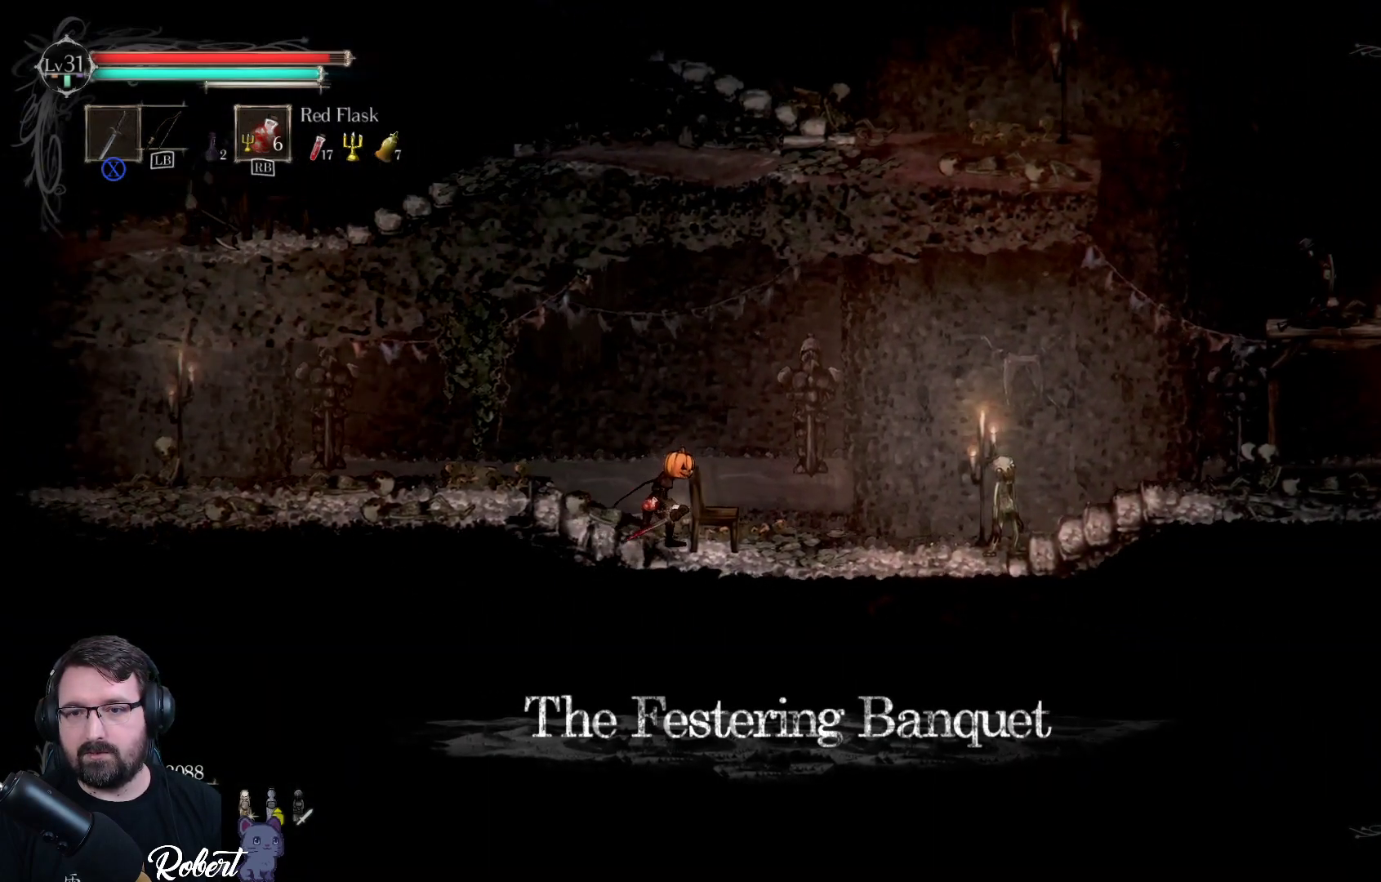
{"buttons": ["X"], "left_stick": "right", "right_stick": "center", "events": [[500, "X", "down"]]}
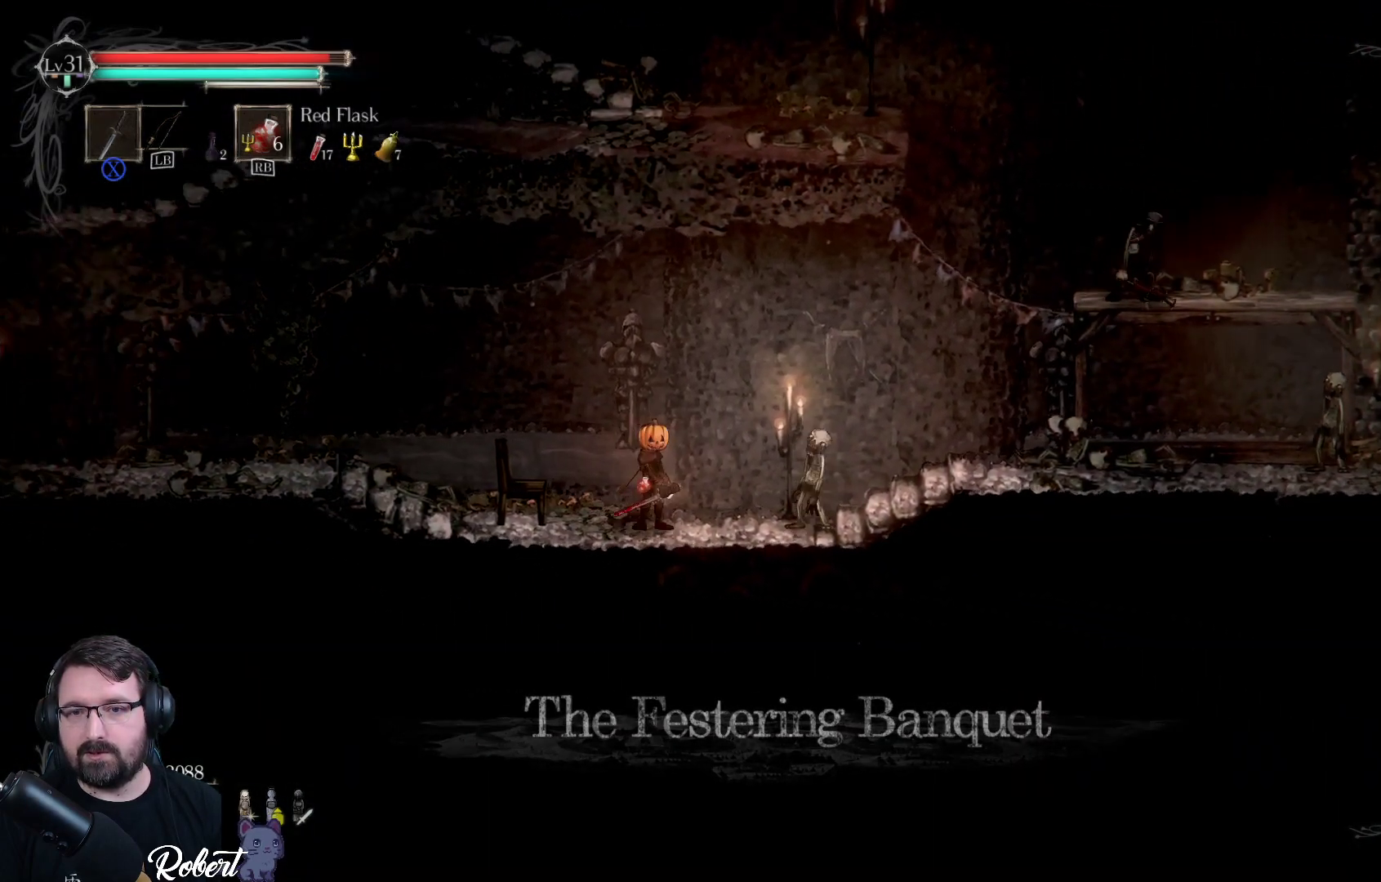
{"buttons": [], "left_stick": "right", "right_stick": "center", "events": [[133, "X", "up"], [300, "X", "down"], [367, "X", "up"]]}
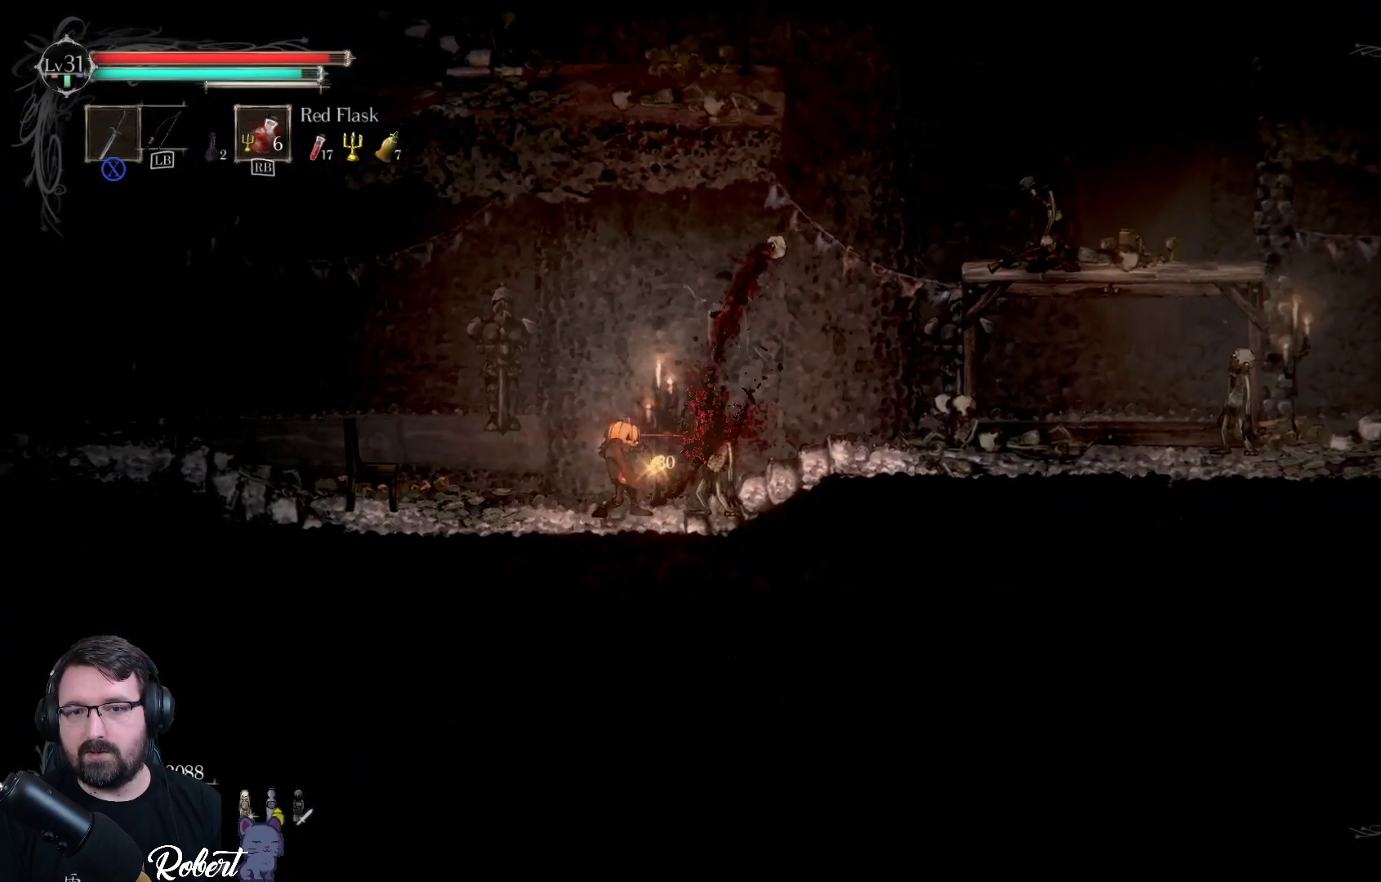
{"buttons": [], "left_stick": "right", "right_stick": "center", "events": []}
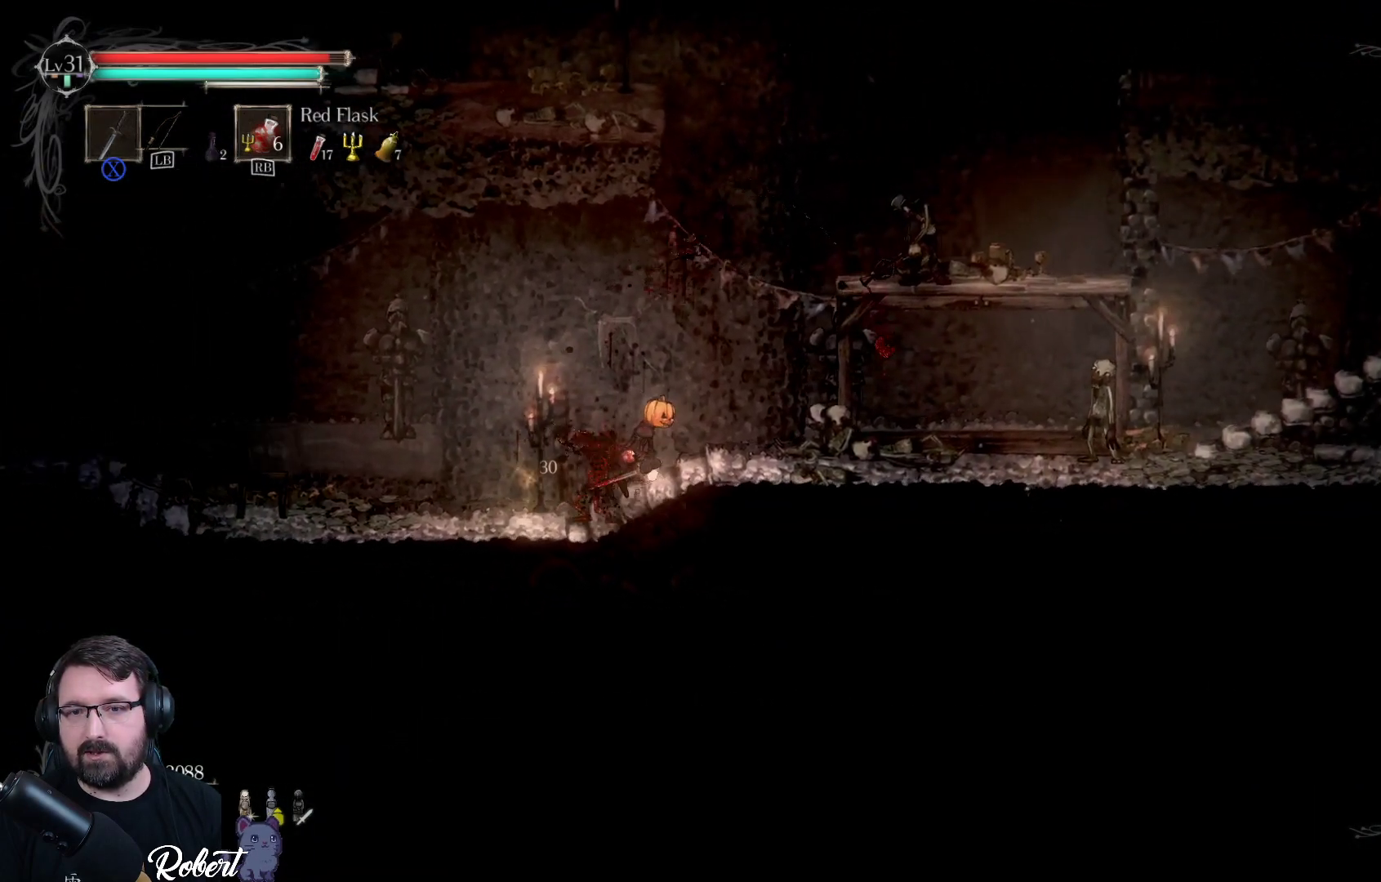
{"buttons": [], "left_stick": "up-right", "right_stick": "center", "events": [[300, "left_stick", "up-right"], [400, "A", "down"], [500, "A", "up"]]}
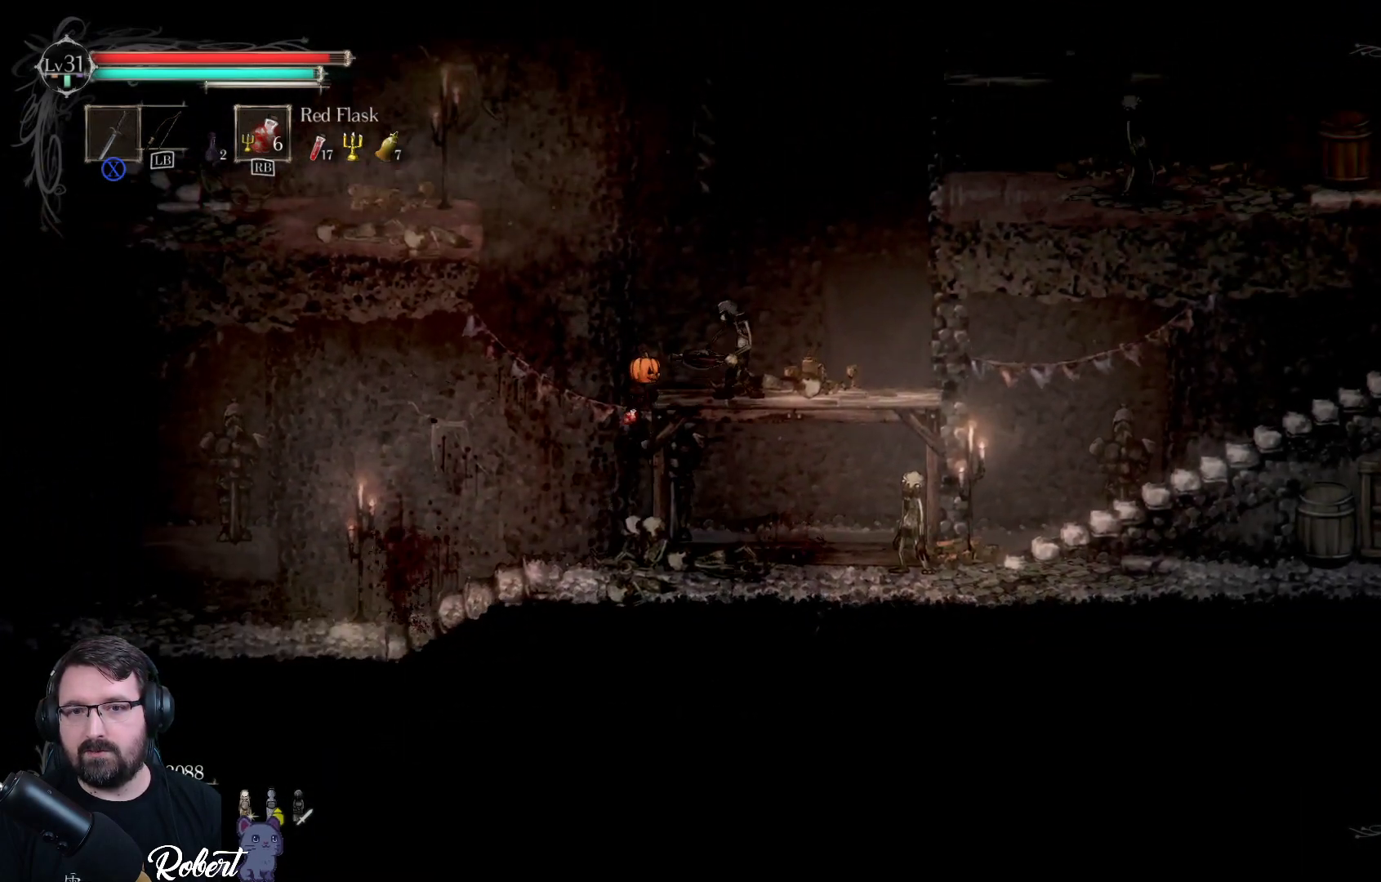
{"buttons": ["X"], "left_stick": "center", "right_stick": "center", "events": [[267, "X", "down"], [333, "left_stick", "center"], [367, "X", "up"], [467, "X", "down"]]}
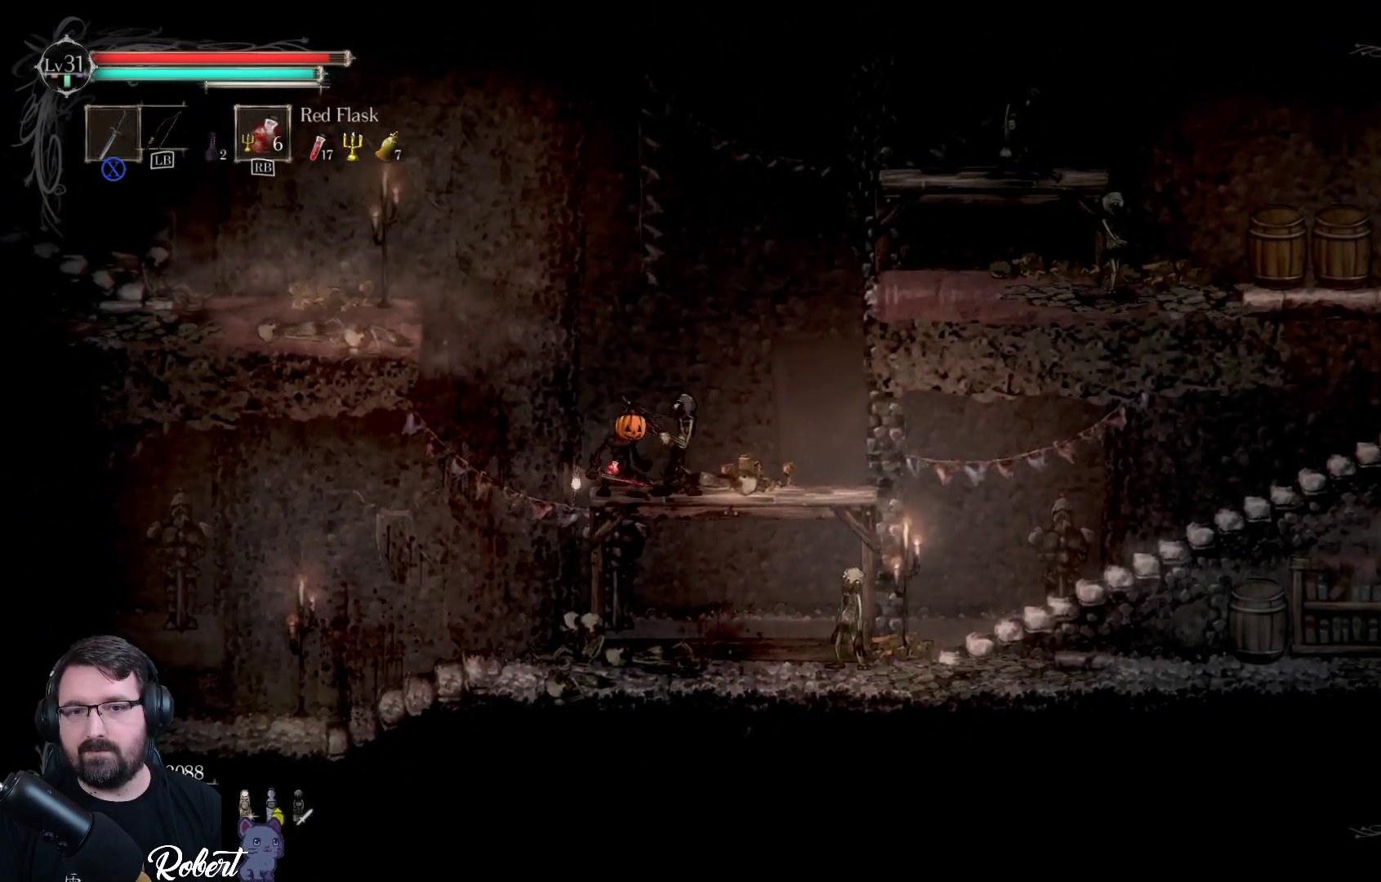
{"buttons": [], "left_stick": "center", "right_stick": "center", "events": [[33, "X", "up"], [100, "X", "down"], [133, "X", "up"], [233, "X", "down"], [300, "X", "up"], [400, "X", "down"], [500, "X", "up"]]}
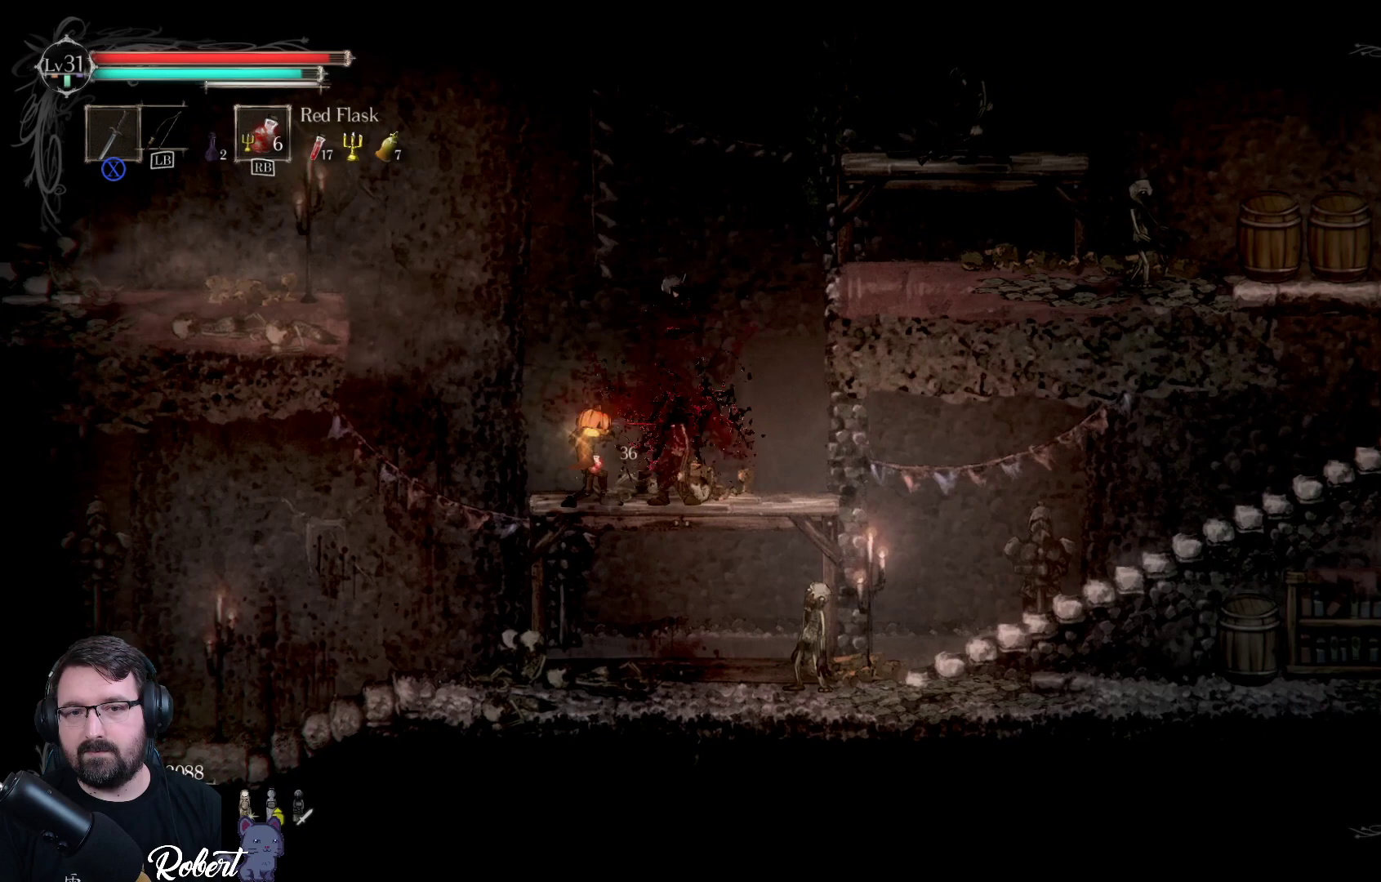
{"buttons": [], "left_stick": "right", "right_stick": "center", "events": [[233, "left_stick", "right"]]}
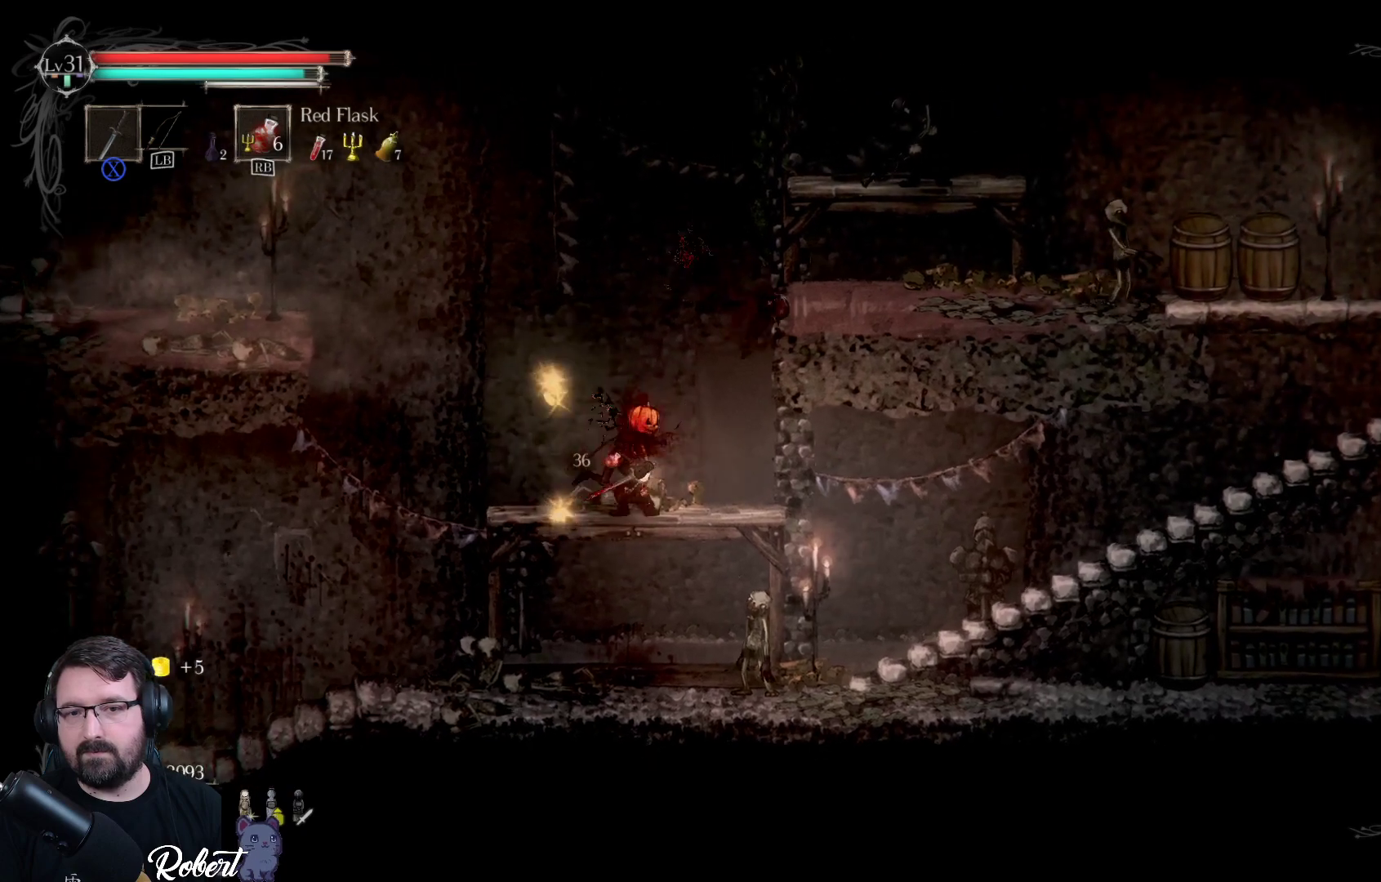
{"buttons": [], "left_stick": "right", "right_stick": "center", "events": []}
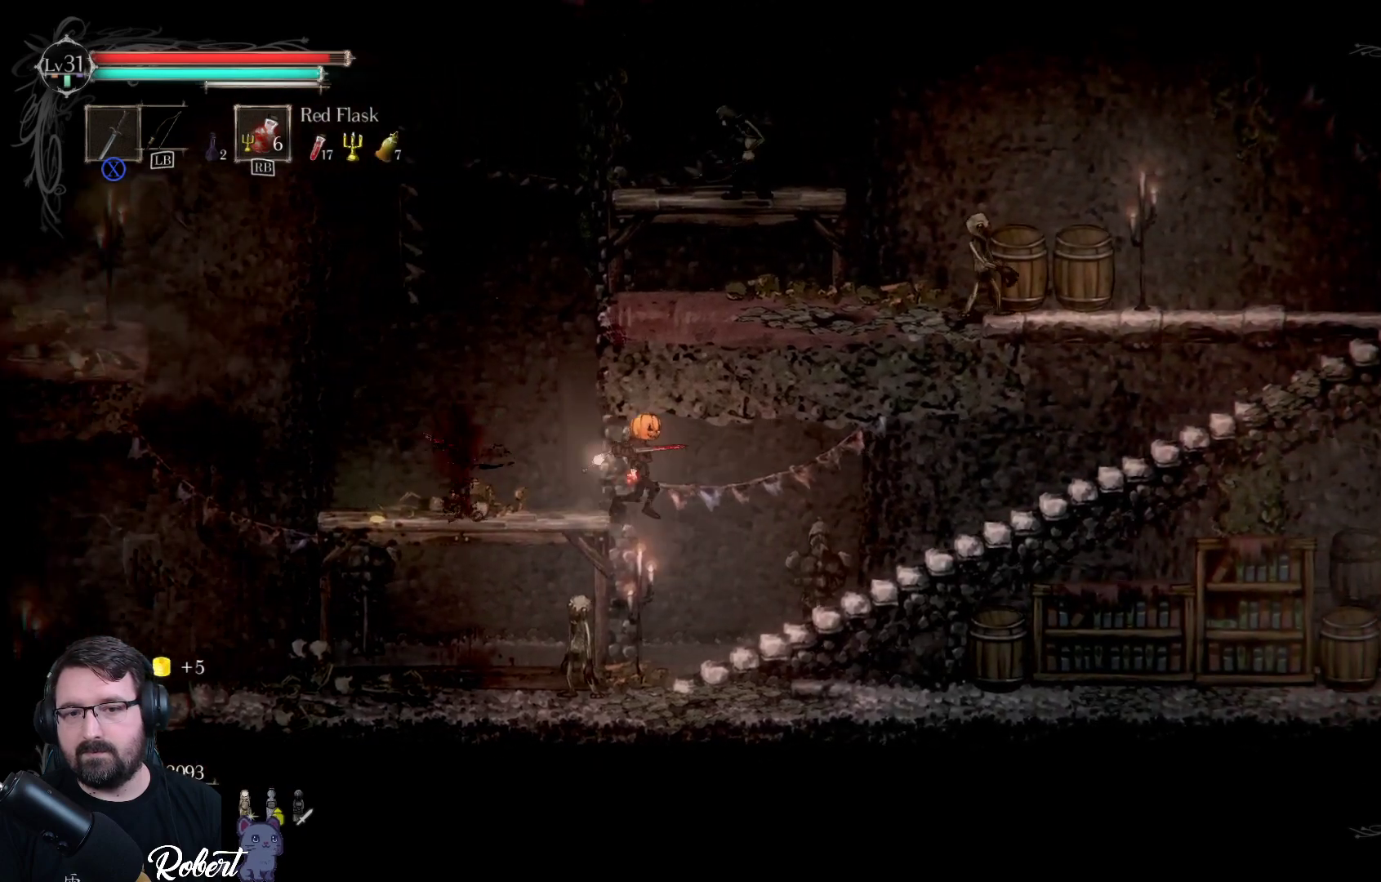
{"buttons": ["X"], "left_stick": "down-left", "right_stick": "center", "events": [[267, "left_stick", "down-left"], [433, "X", "down"]]}
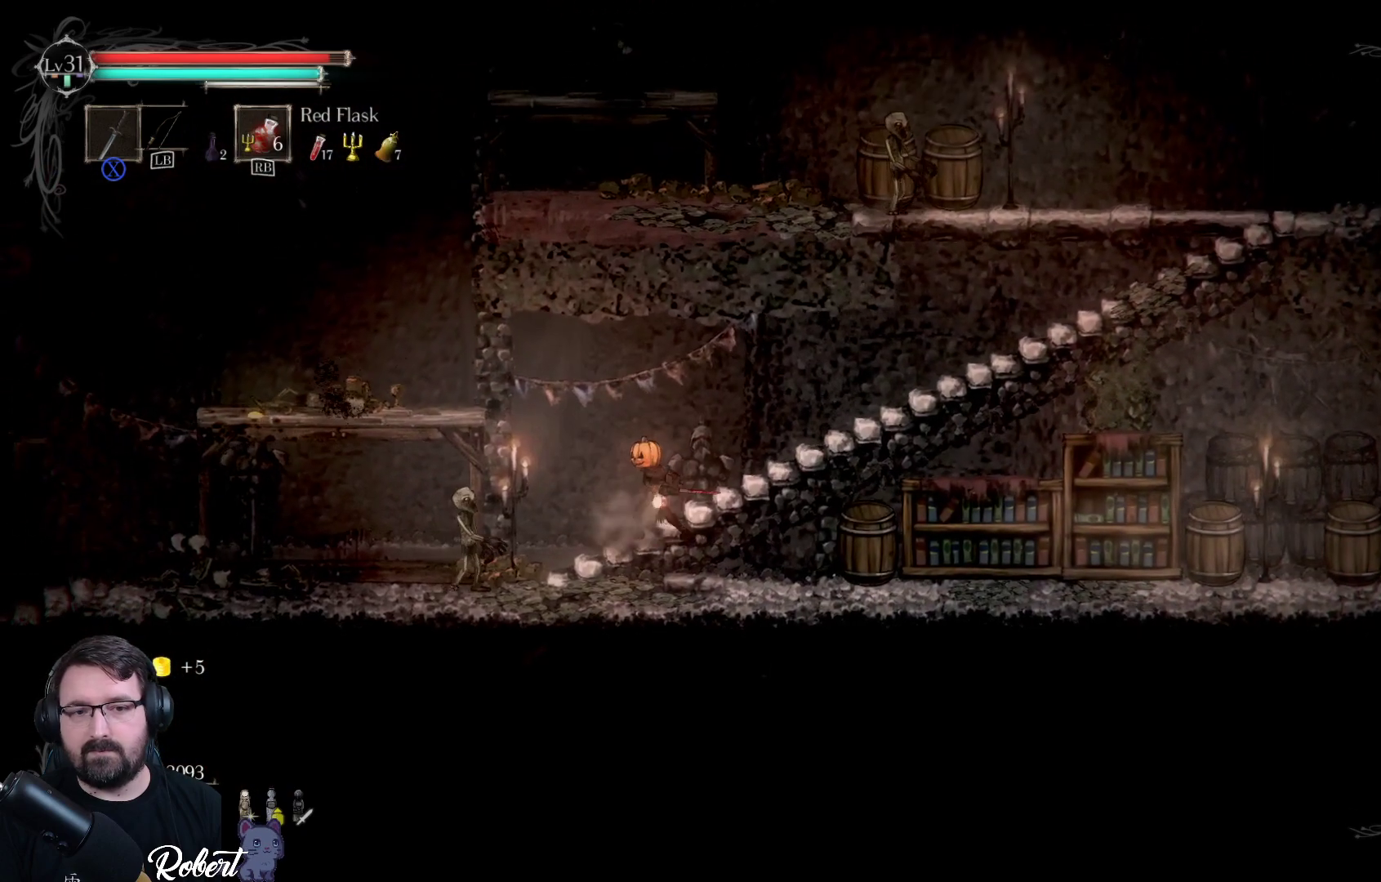
{"buttons": [], "left_stick": "down-left", "right_stick": "center", "events": [[67, "X", "up"]]}
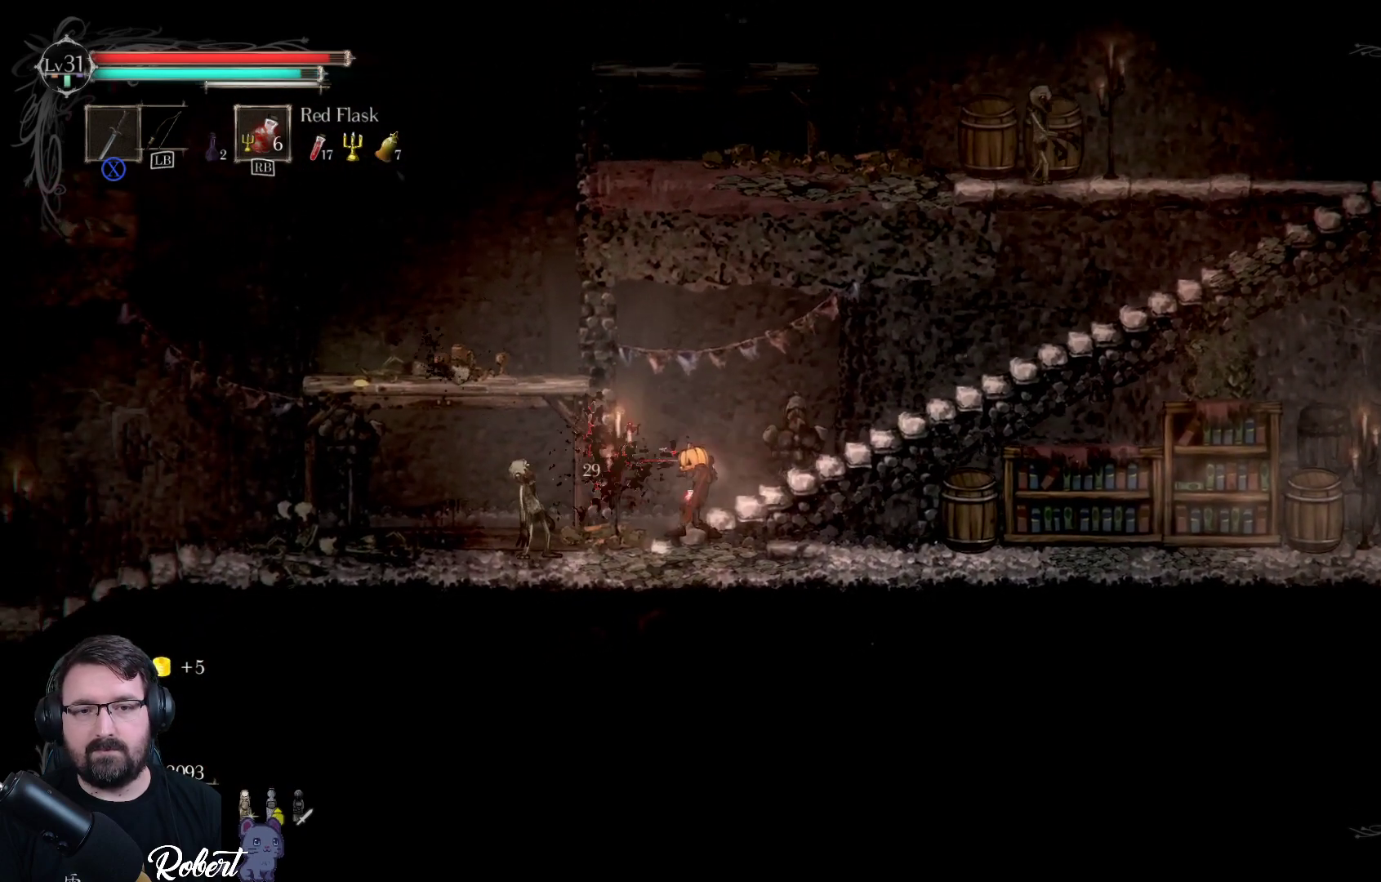
{"buttons": [], "left_stick": "center", "right_stick": "center", "events": [[100, "X", "down"], [200, "X", "up"], [433, "left_stick", "center"]]}
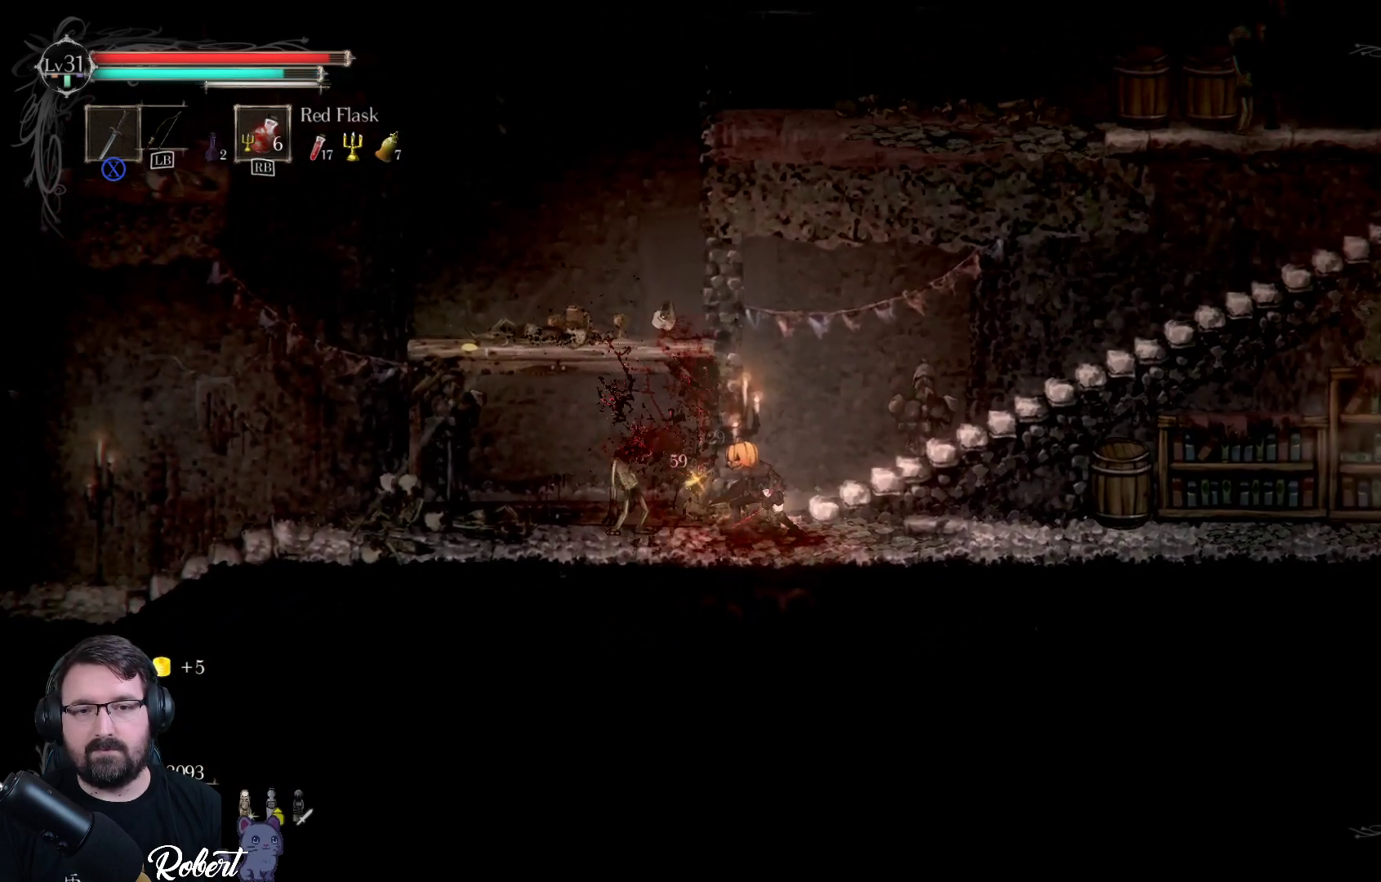
{"buttons": [], "left_stick": "up-left", "right_stick": "center", "events": [[133, "left_stick", "up-left"], [233, "A", "down"], [333, "A", "up"]]}
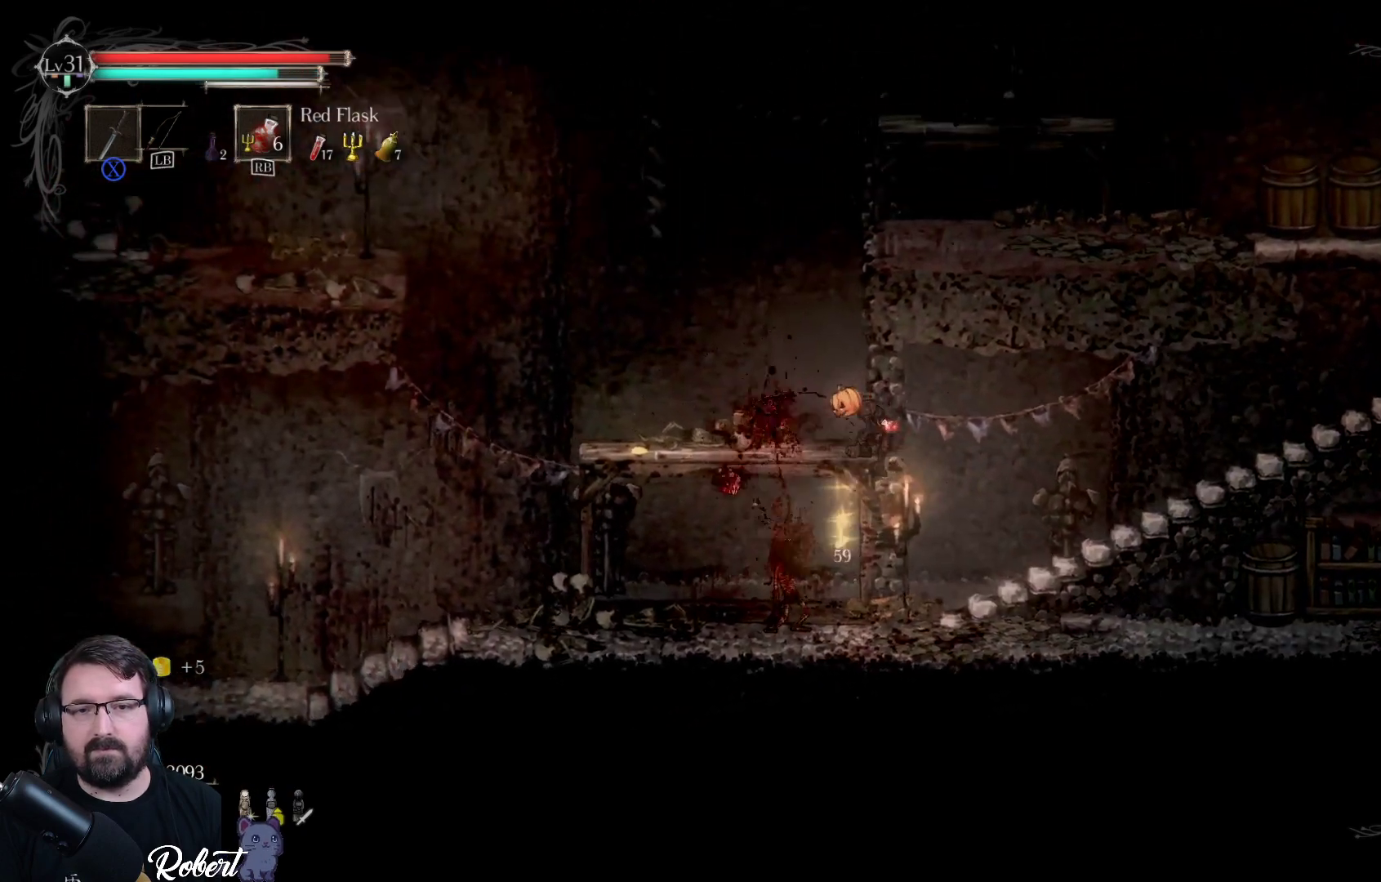
{"buttons": [], "left_stick": "up-left", "right_stick": "center", "events": []}
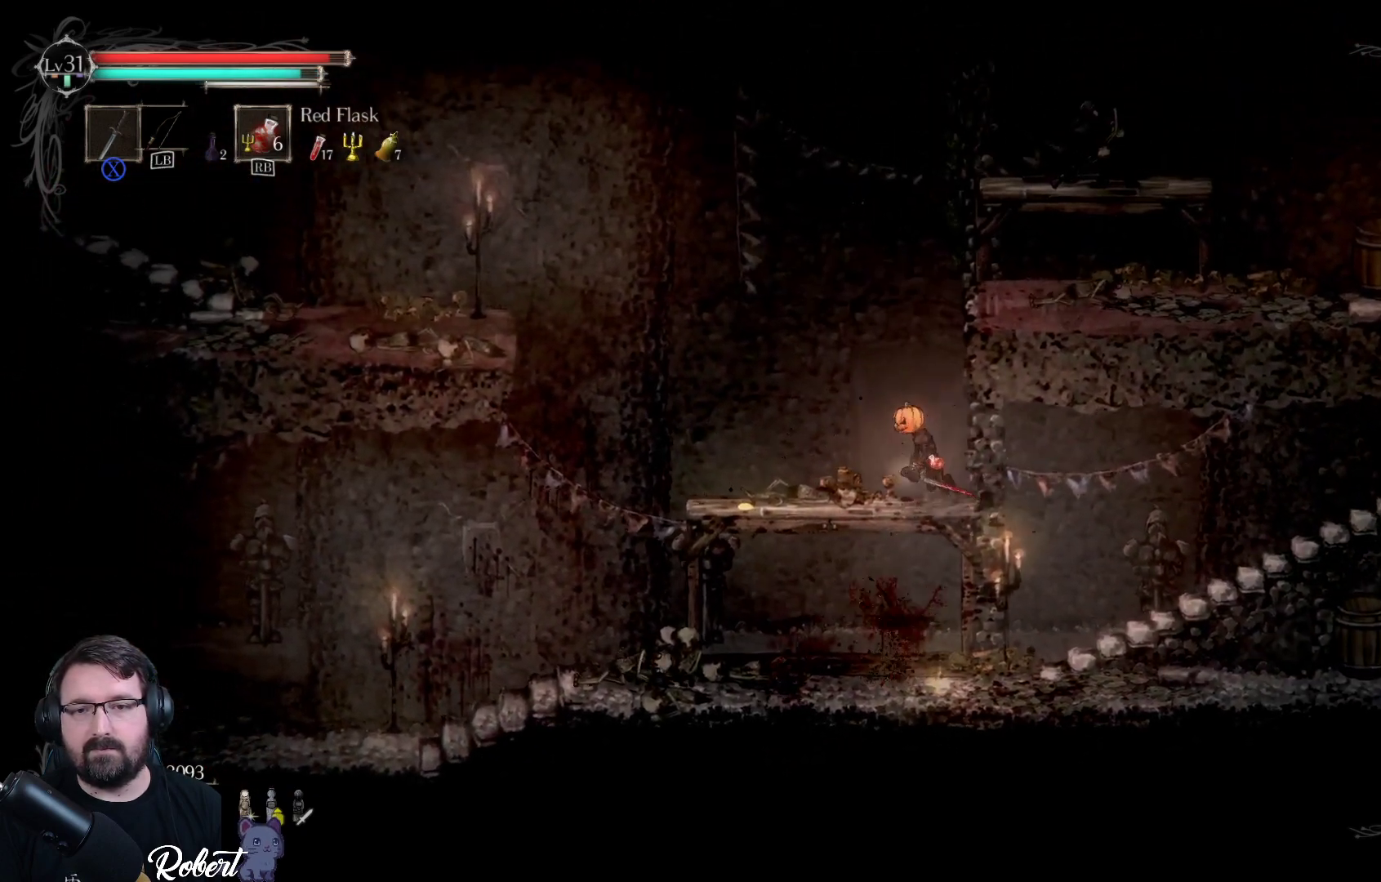
{"buttons": [], "left_stick": "up-right", "right_stick": "center", "events": [[233, "A", "down"], [233, "left_stick", "up-right"], [400, "A", "up"]]}
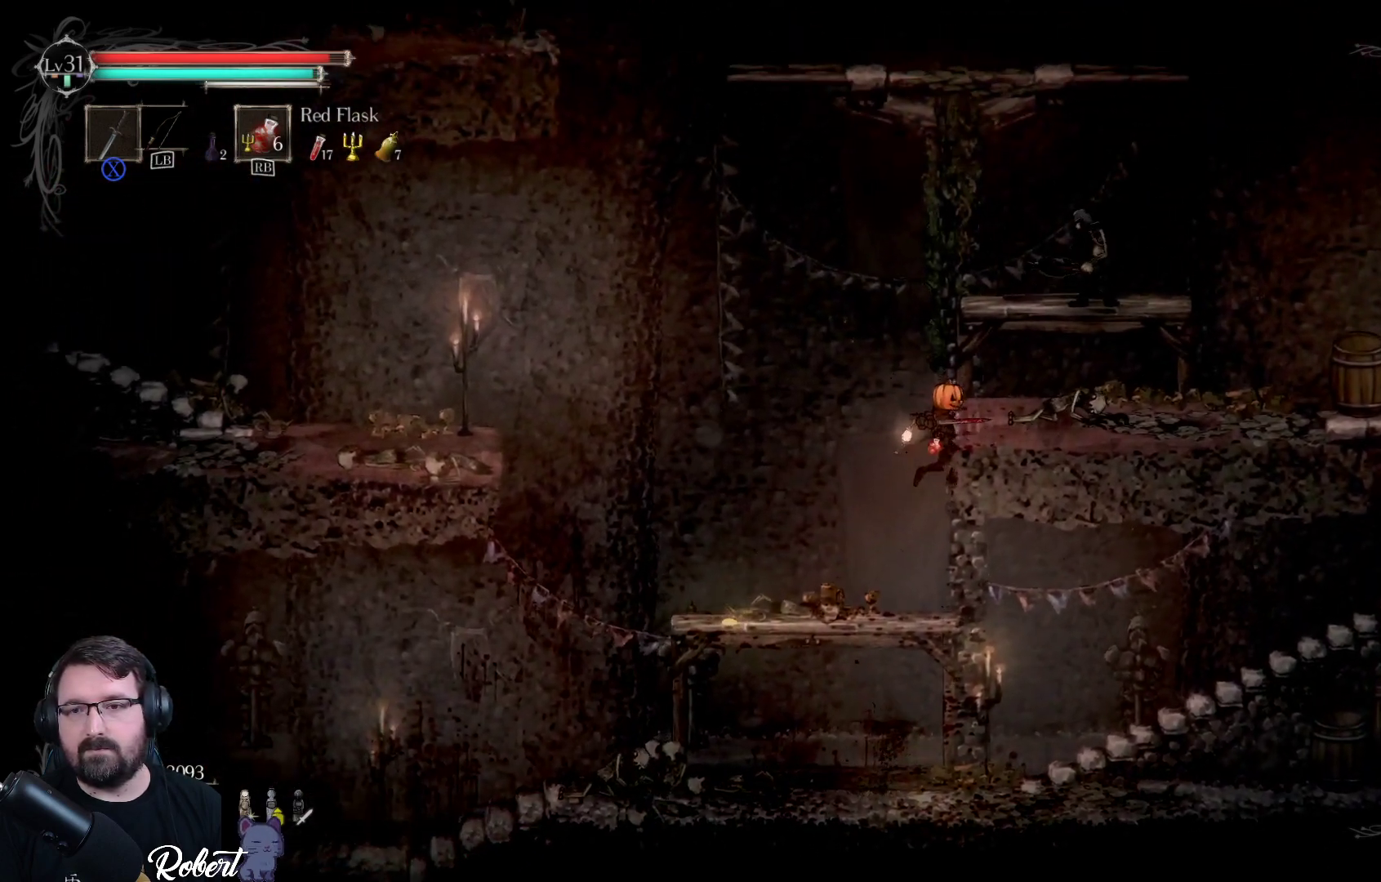
{"buttons": [], "left_stick": "up-right", "right_stick": "center", "events": []}
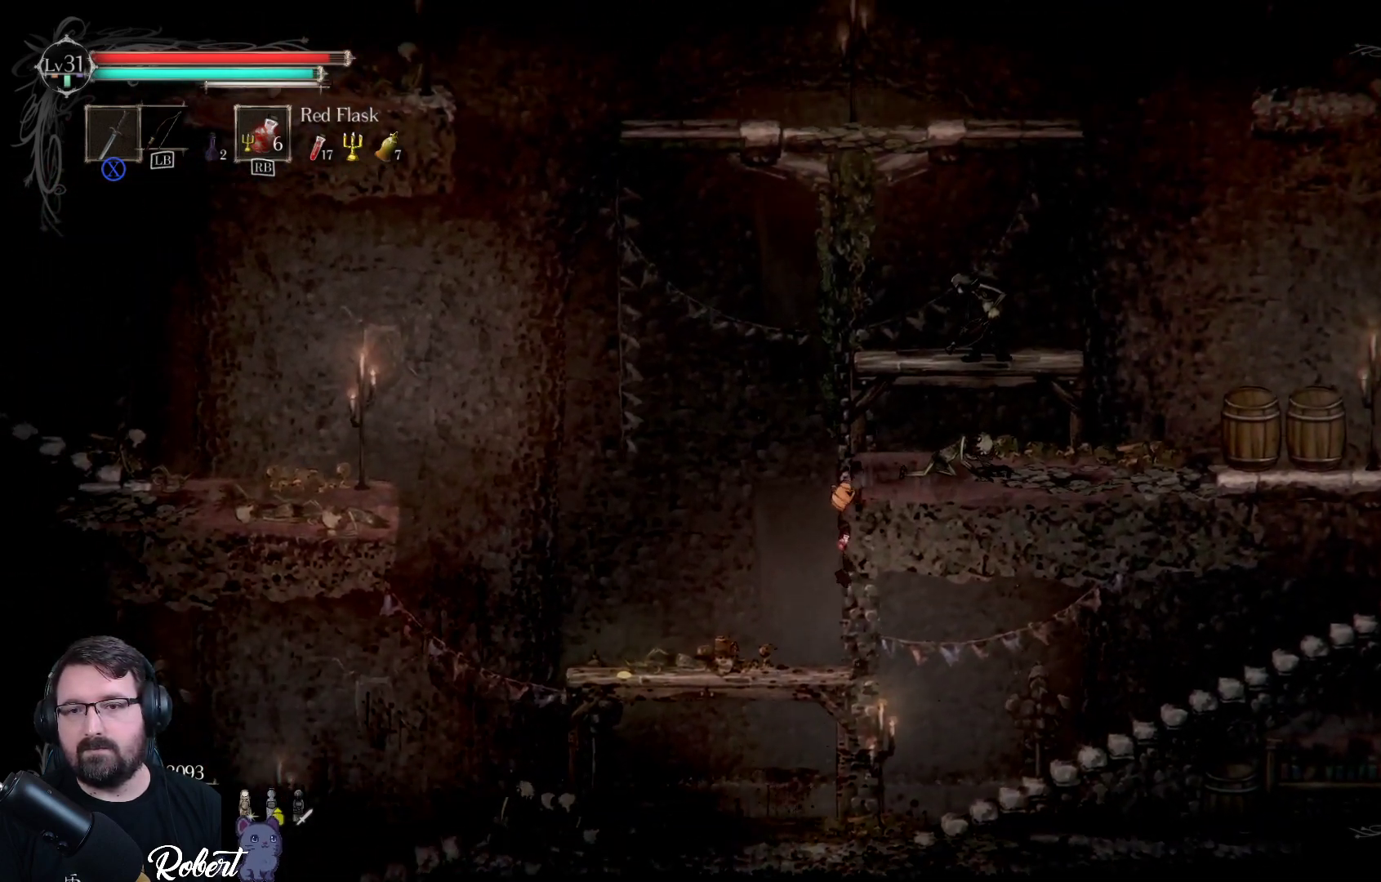
{"buttons": [], "left_stick": "up", "right_stick": "center", "events": [[267, "left_stick", "up"]]}
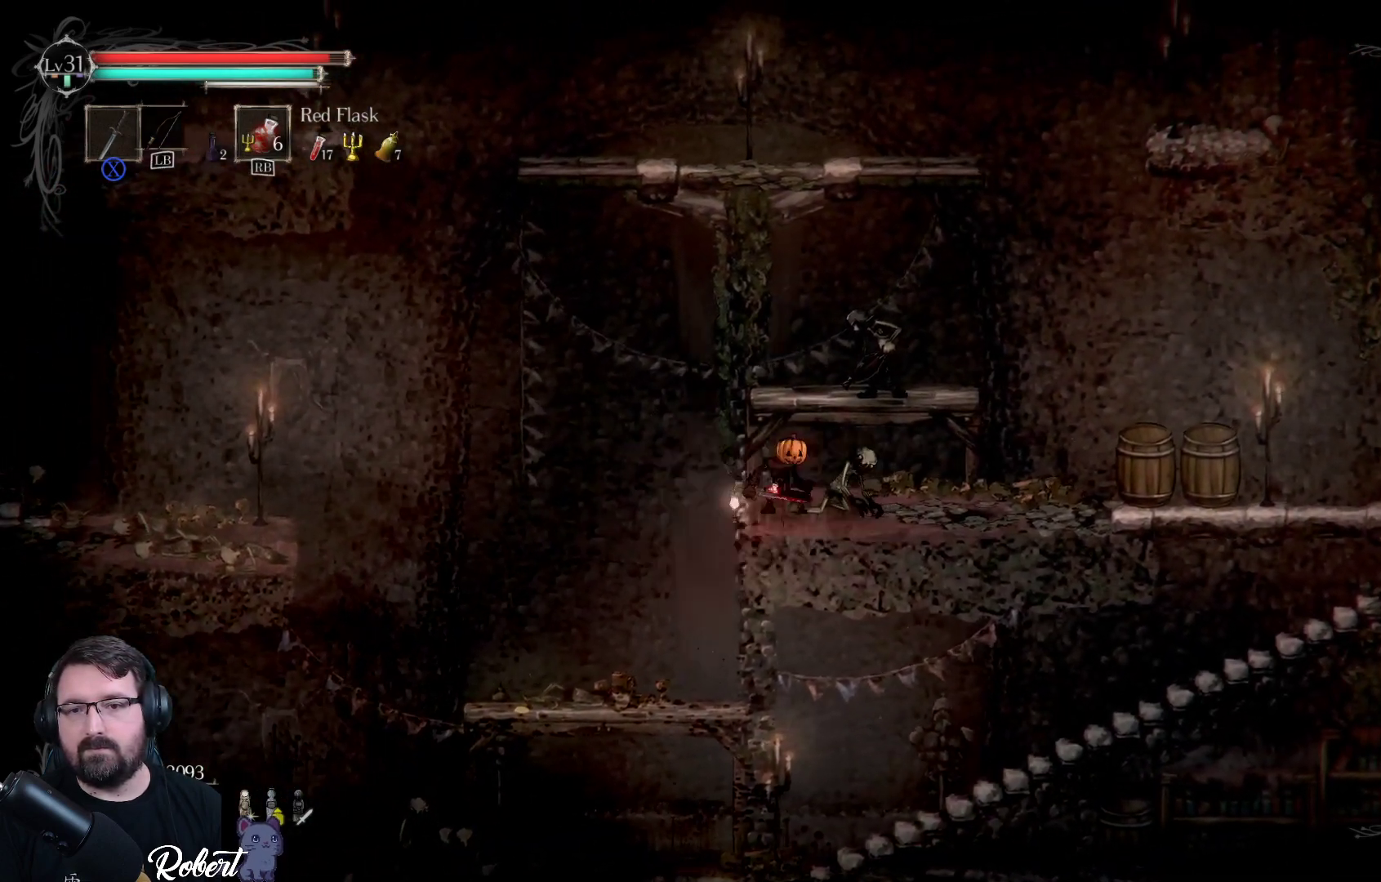
{"buttons": [], "left_stick": "center", "right_stick": "center", "events": [[33, "A", "down"], [200, "A", "up"], [333, "left_stick", "up-right"], [367, "X", "down"], [467, "X", "up"], [467, "left_stick", "center"]]}